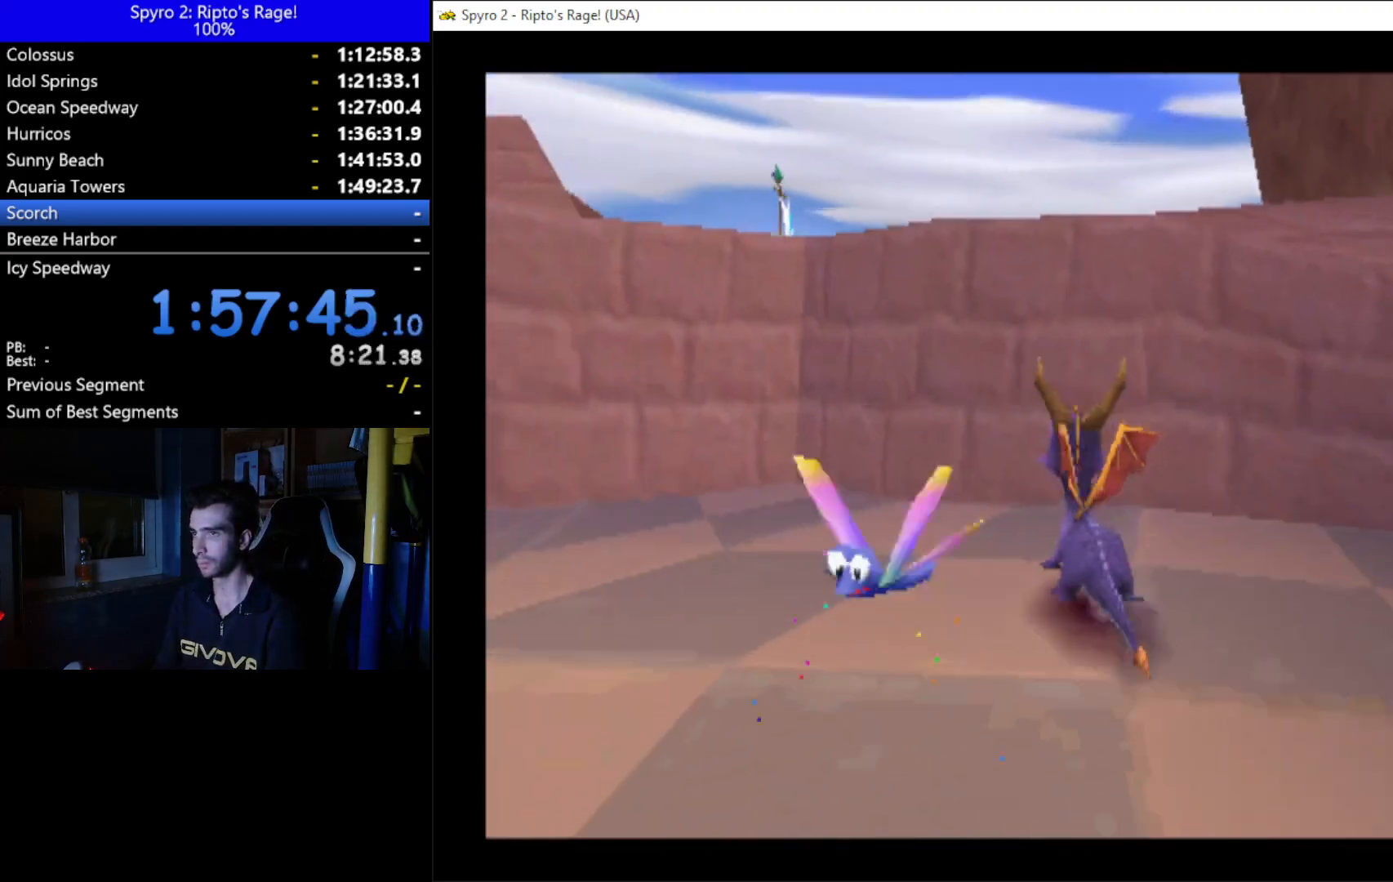
Gameplay with a controller (Xbox layout); each line is a JSON object with the inputs held at the frame after it. "events" lists button and stick changes between this image and that frame as [ms after this image, input, new state], when the widget could be followed in between. Not read: START.
{"buttons": ["A", "X"], "left_stick": "center", "right_stick": "center", "events": [[67, "A", "down"], [267, "X", "down"]]}
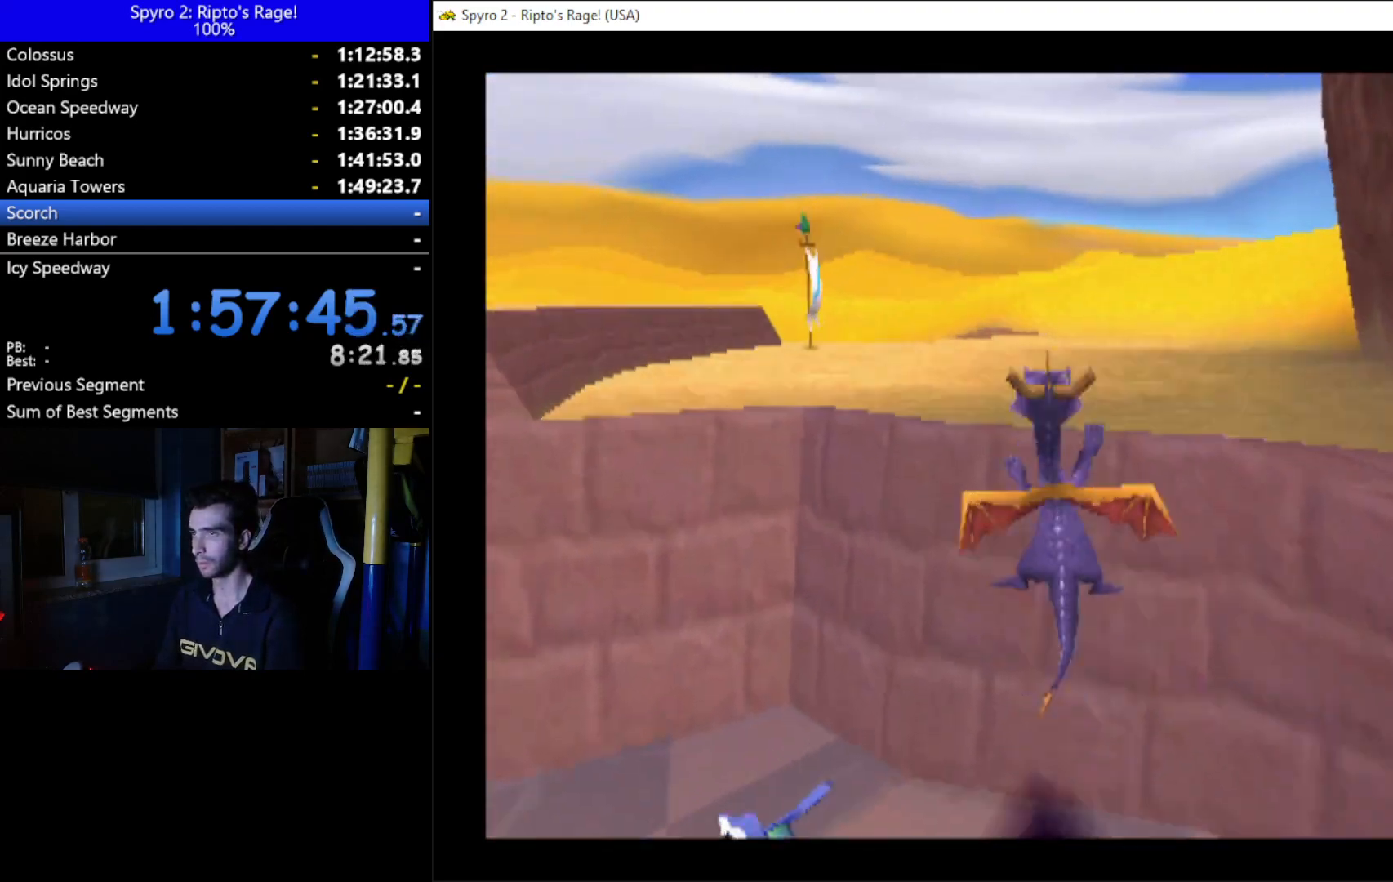
{"buttons": ["X", "DPAD_LEFT"], "left_stick": "center", "right_stick": "center", "events": [[33, "A", "up"], [133, "DPAD_LEFT", "down"]]}
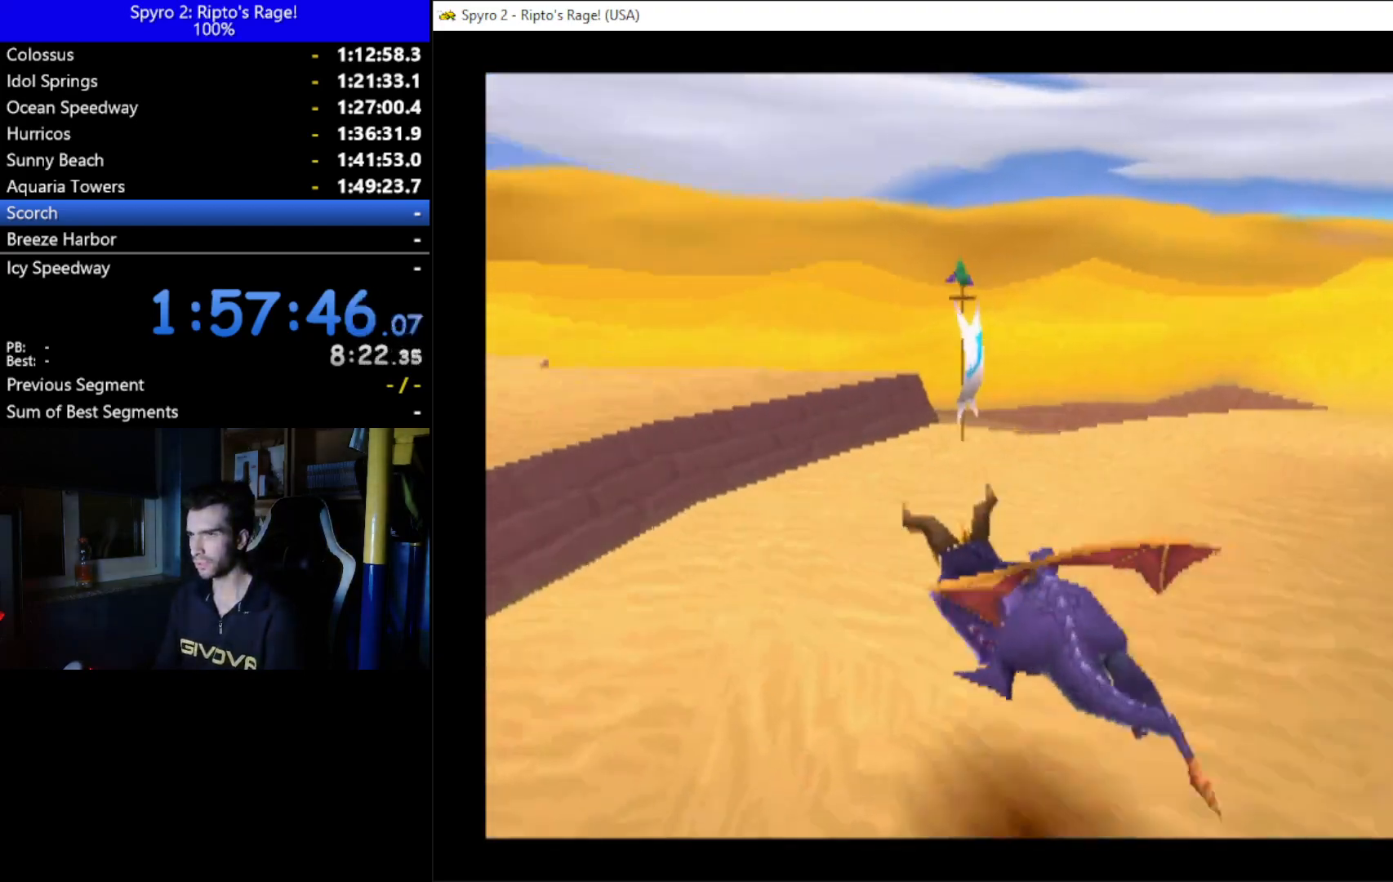
{"buttons": ["DPAD_LEFT"], "left_stick": "center", "right_stick": "center", "events": [[200, "A", "down"], [333, "A", "up"], [400, "X", "up"]]}
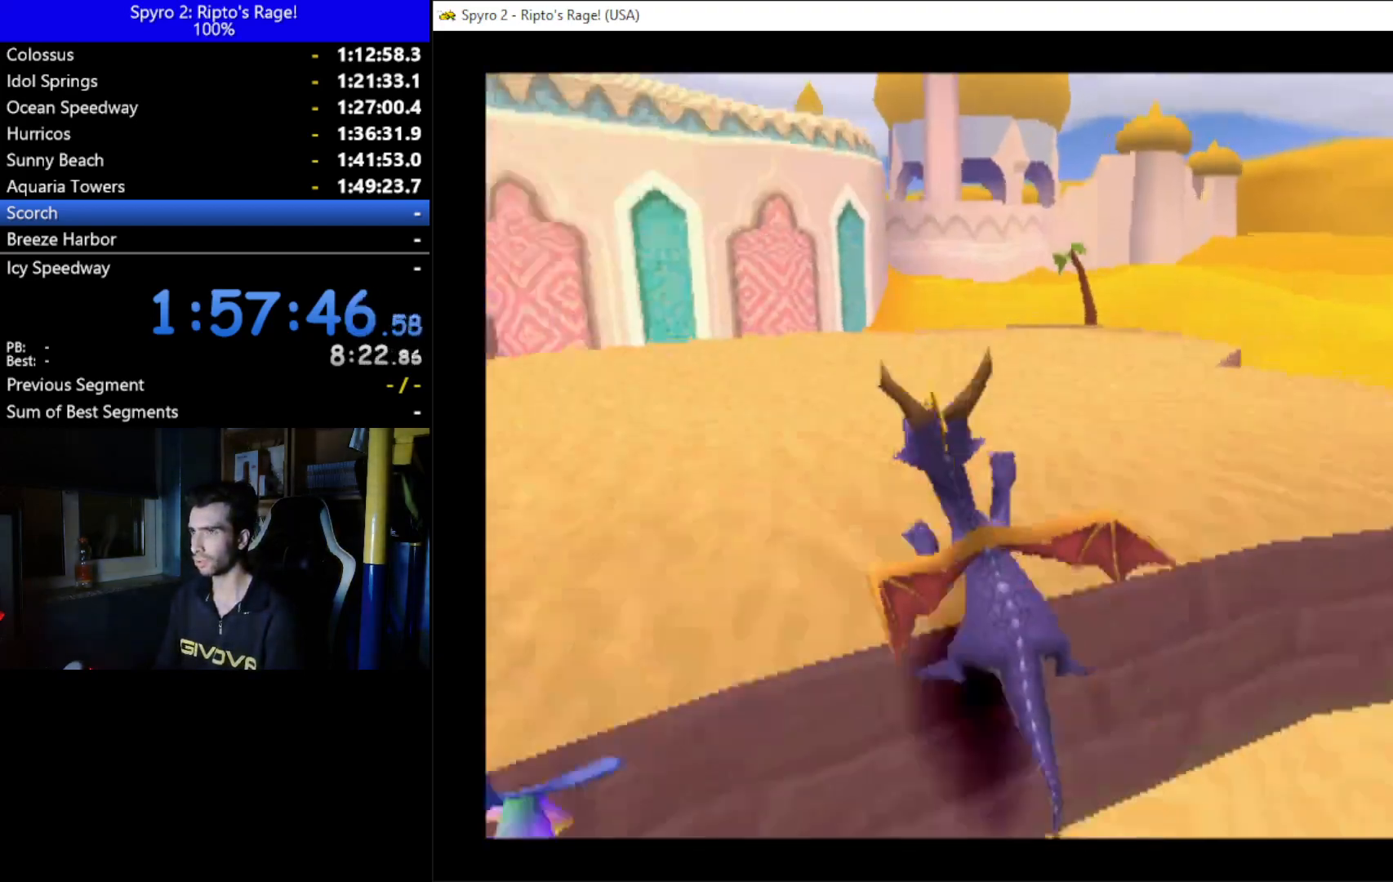
{"buttons": ["DPAD_UP"], "left_stick": "center", "right_stick": "center", "events": [[233, "DPAD_UP", "down"], [400, "DPAD_LEFT", "up"]]}
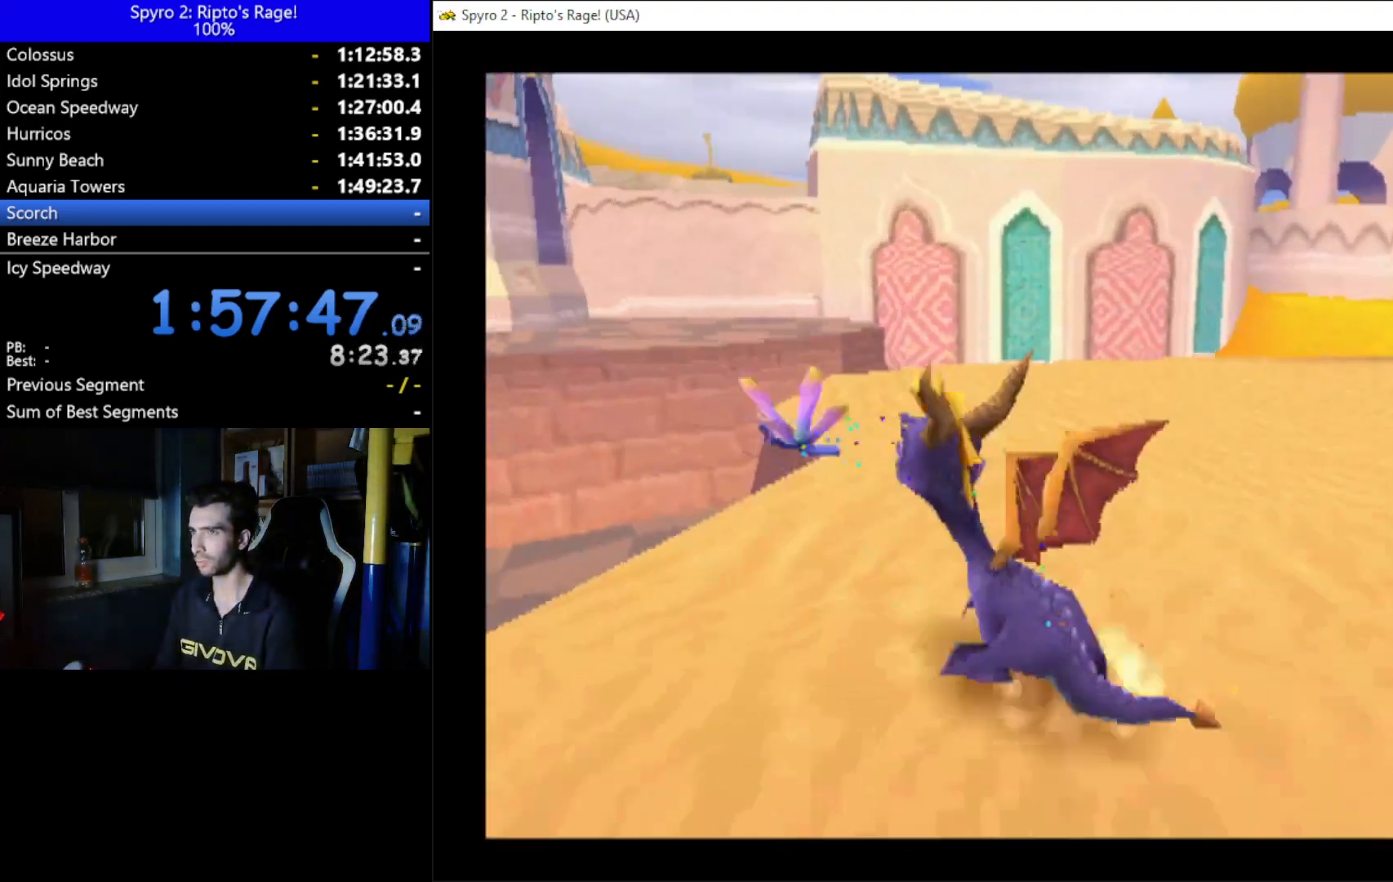
{"buttons": ["X", "DPAD_LEFT"], "left_stick": "center", "right_stick": "center", "events": [[33, "R2", "down"], [133, "R2", "up"], [133, "X", "down"], [367, "DPAD_UP", "up"], [500, "DPAD_LEFT", "down"]]}
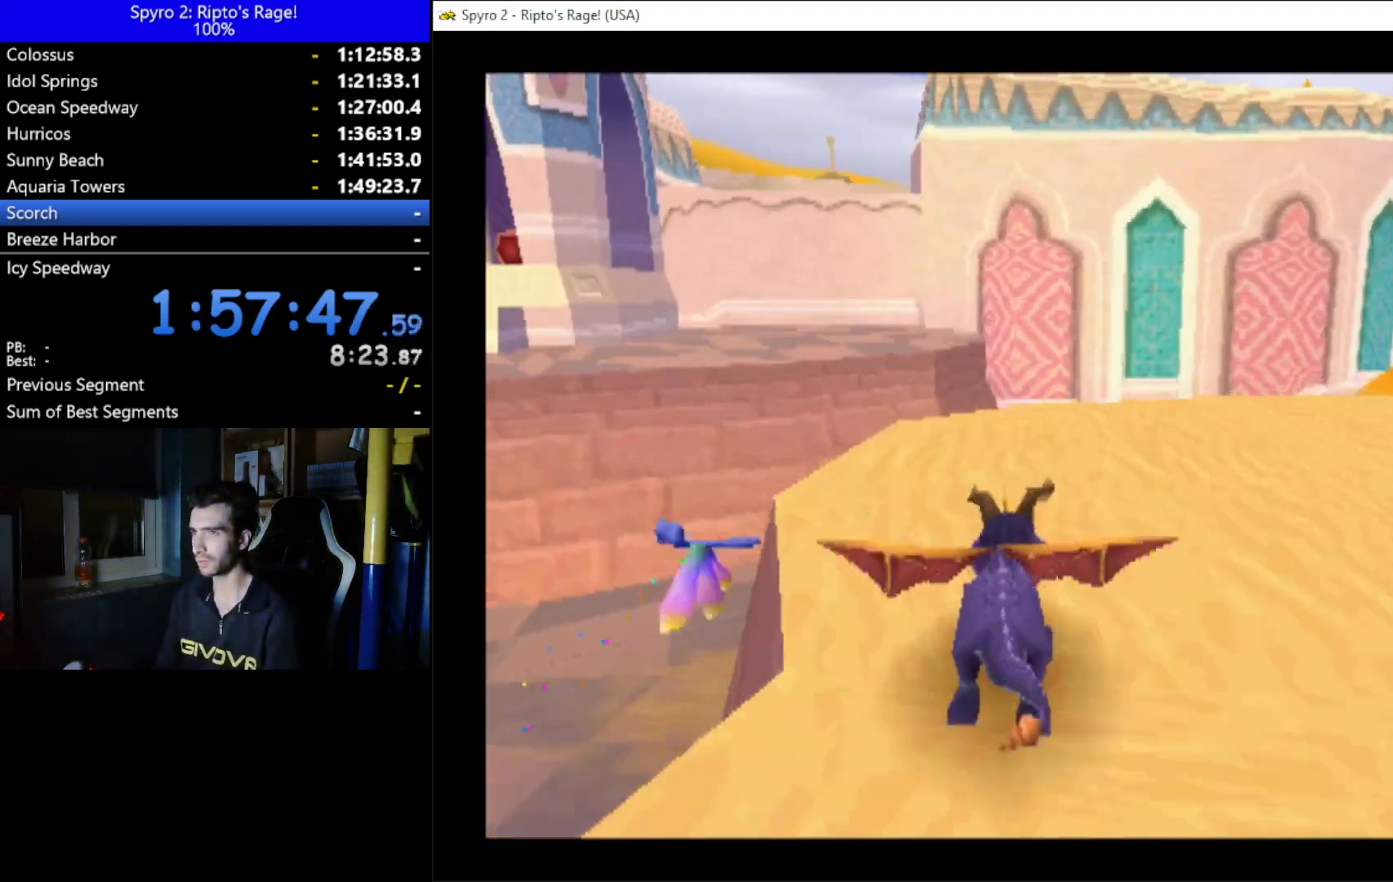
{"buttons": ["A", "X", "DPAD_LEFT"], "left_stick": "center", "right_stick": "center", "events": [[300, "A", "down"]]}
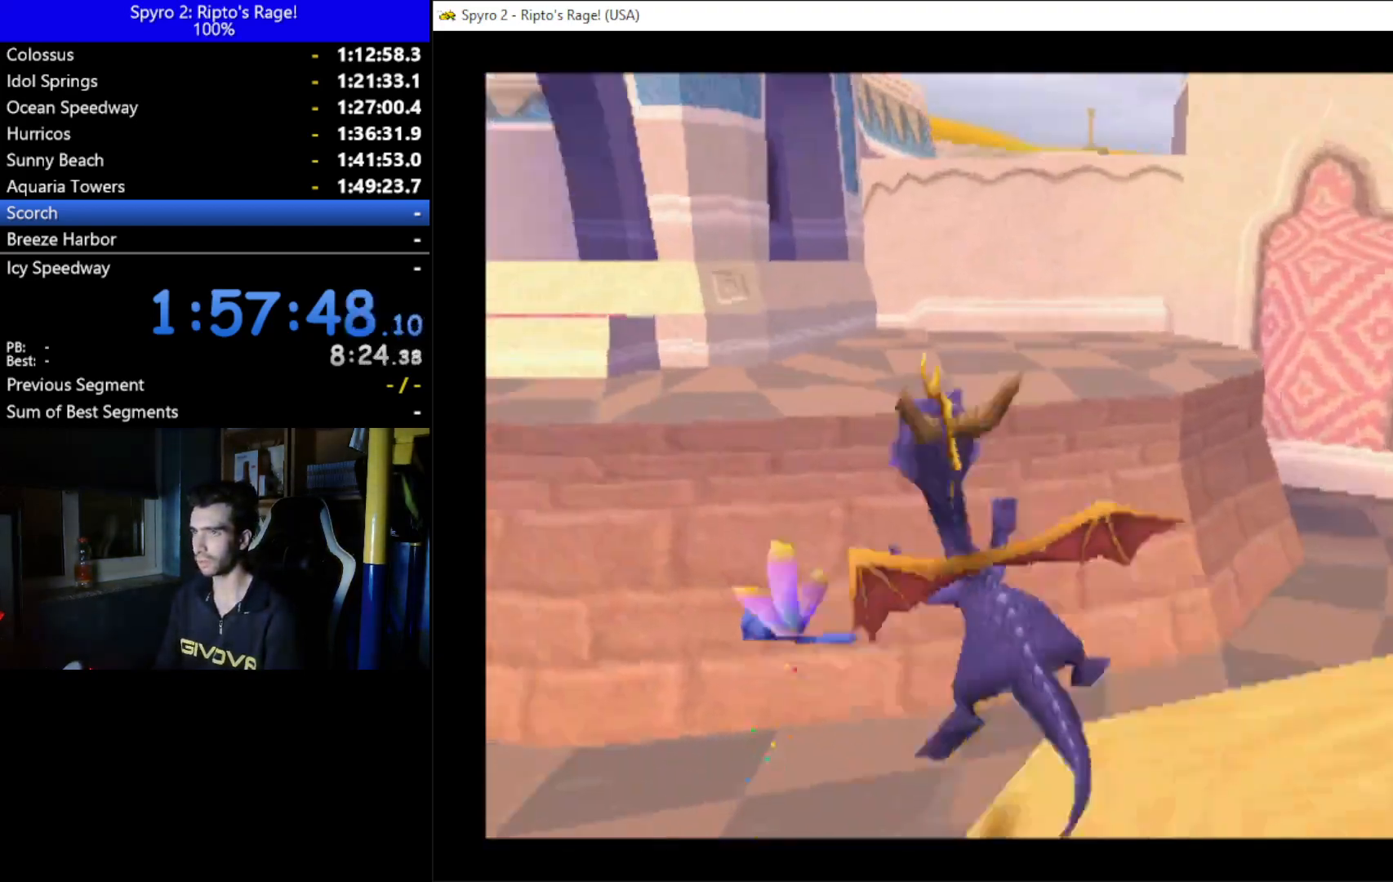
{"buttons": ["DPAD_RIGHT"], "left_stick": "center", "right_stick": "center", "events": [[133, "DPAD_LEFT", "up"], [200, "A", "up"], [200, "X", "up"], [300, "A", "down"], [433, "A", "up"], [500, "DPAD_RIGHT", "down"]]}
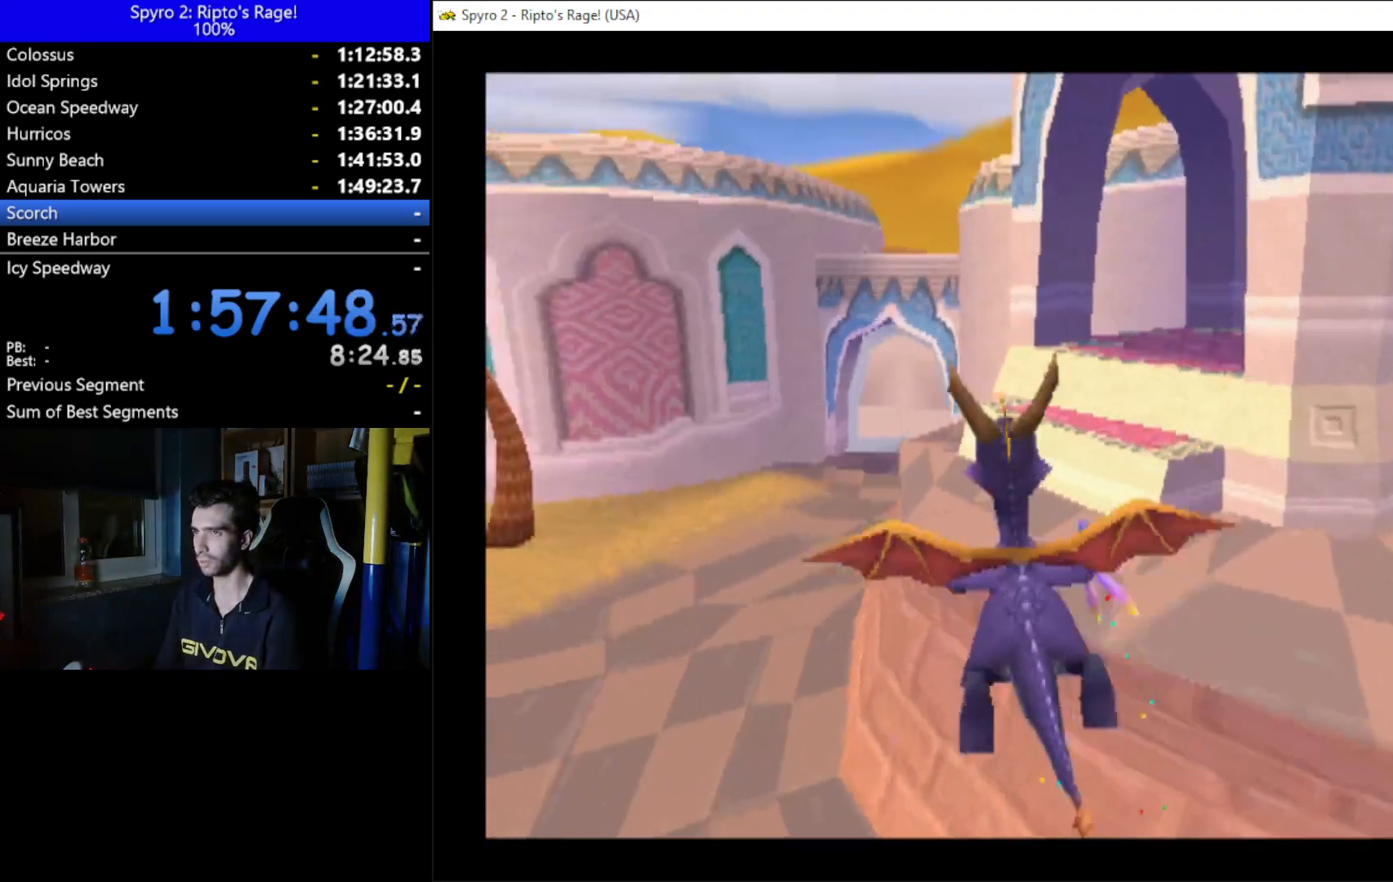
{"buttons": ["DPAD_UP", "DPAD_LEFT"], "left_stick": "center", "right_stick": "center", "events": [[200, "DPAD_RIGHT", "up"], [333, "DPAD_LEFT", "down"], [467, "DPAD_UP", "down"]]}
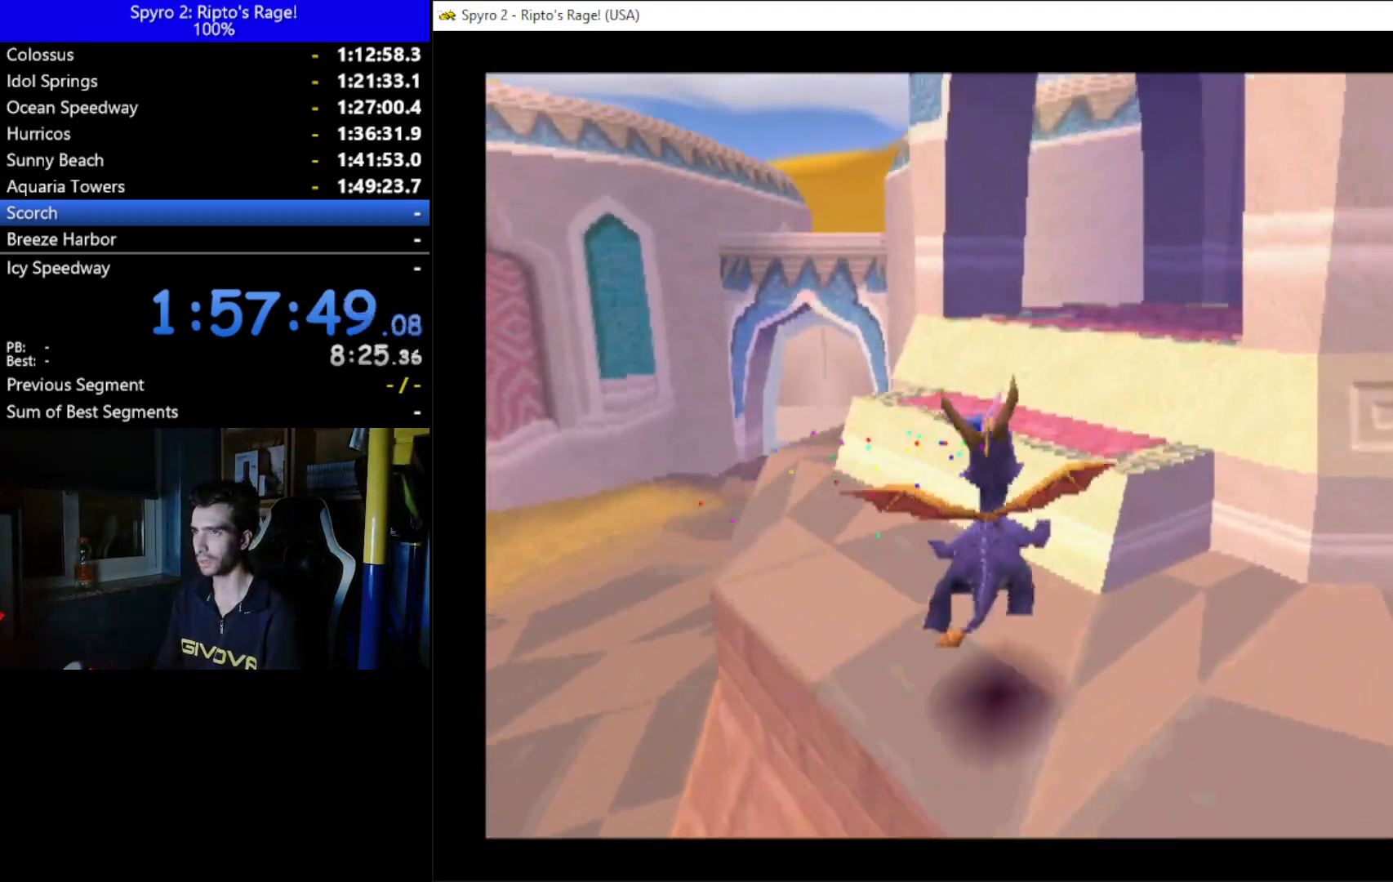
{"buttons": ["DPAD_UP", "DPAD_RIGHT"], "left_stick": "center", "right_stick": "center", "events": [[33, "DPAD_LEFT", "up"], [100, "Y", "down"], [167, "DPAD_RIGHT", "down"], [367, "Y", "up"]]}
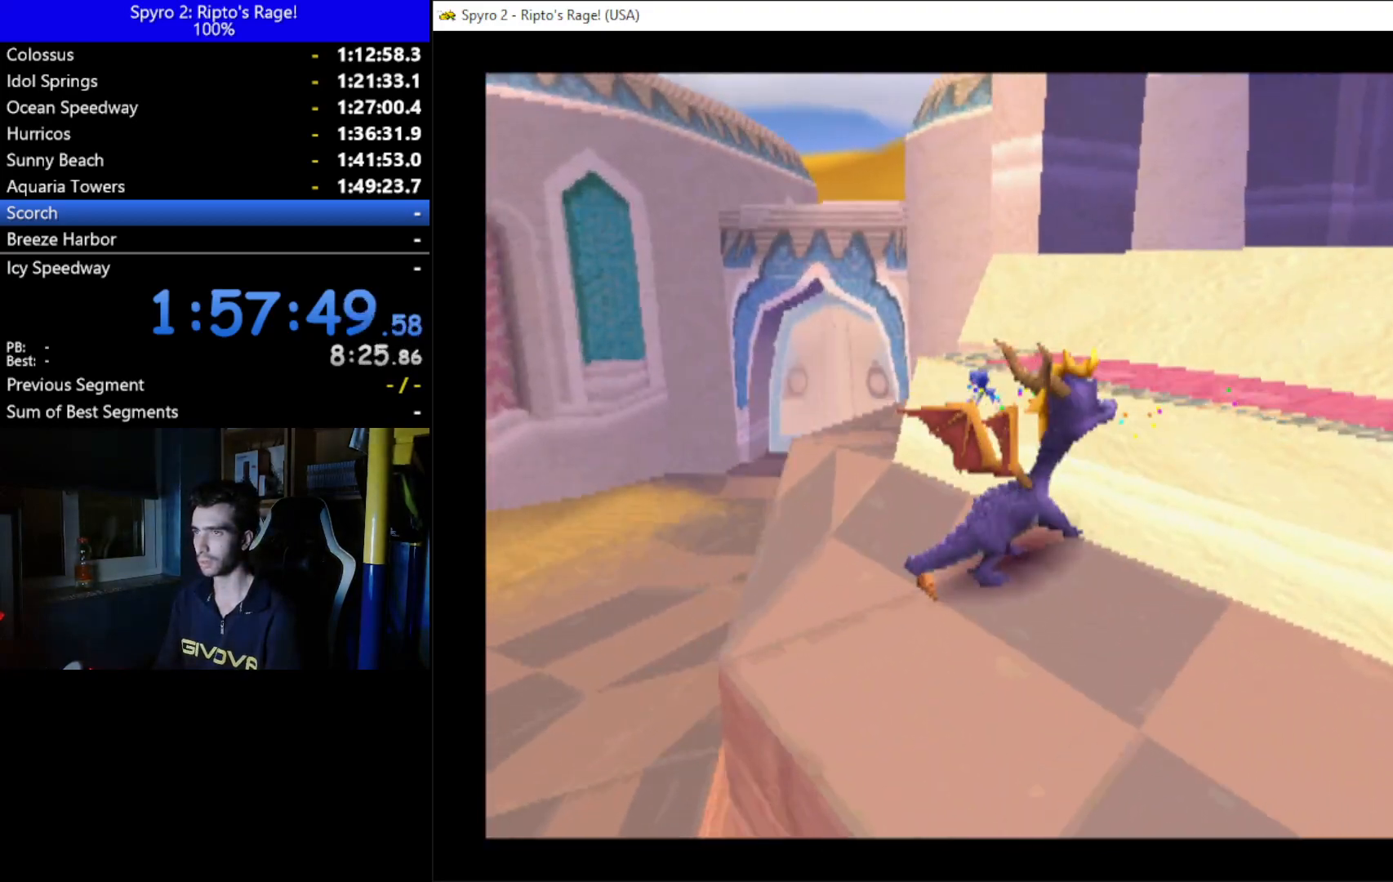
{"buttons": ["A", "DPAD_UP", "DPAD_RIGHT"], "left_stick": "center", "right_stick": "center", "events": [[67, "A", "down"]]}
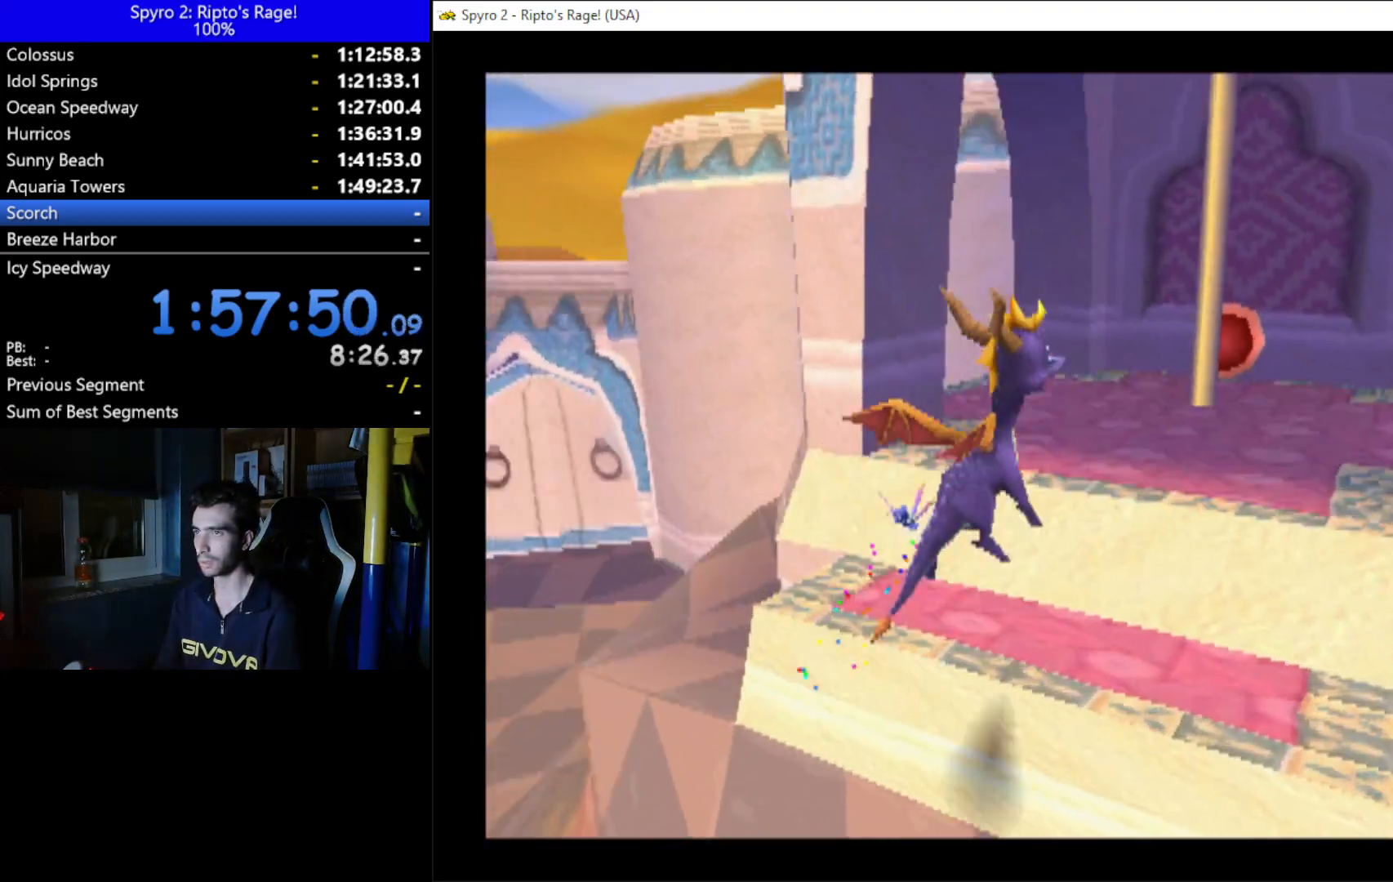
{"buttons": ["L2", "DPAD_UP", "DPAD_RIGHT"], "left_stick": "center", "right_stick": "center", "events": [[100, "A", "up"], [133, "DPAD_RIGHT", "up"], [400, "DPAD_RIGHT", "down"], [433, "L2", "down"]]}
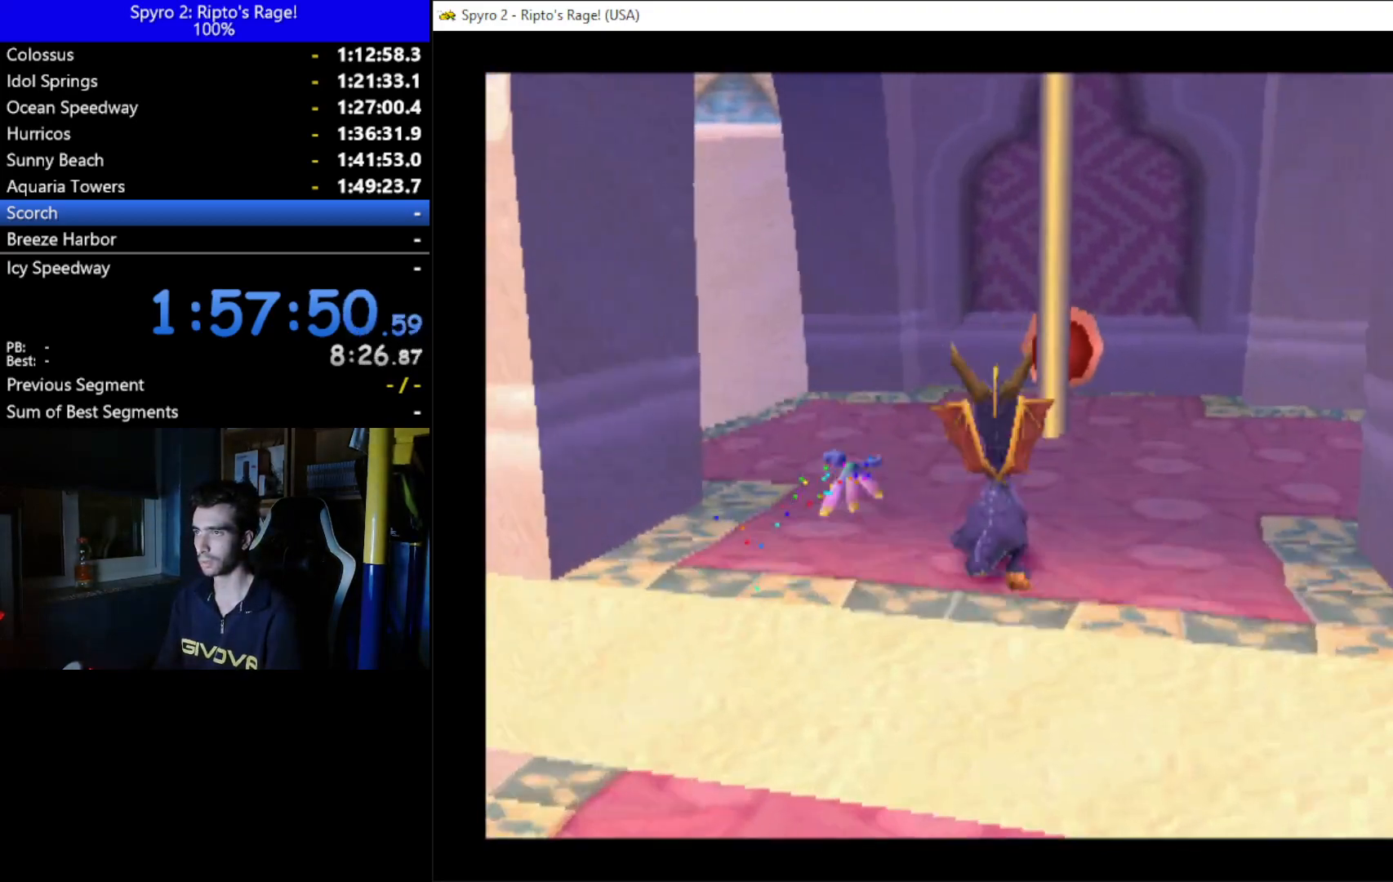
{"buttons": [], "left_stick": "center", "right_stick": "center", "events": [[100, "L2", "up"], [400, "DPAD_RIGHT", "up"], [400, "DPAD_UP", "up"]]}
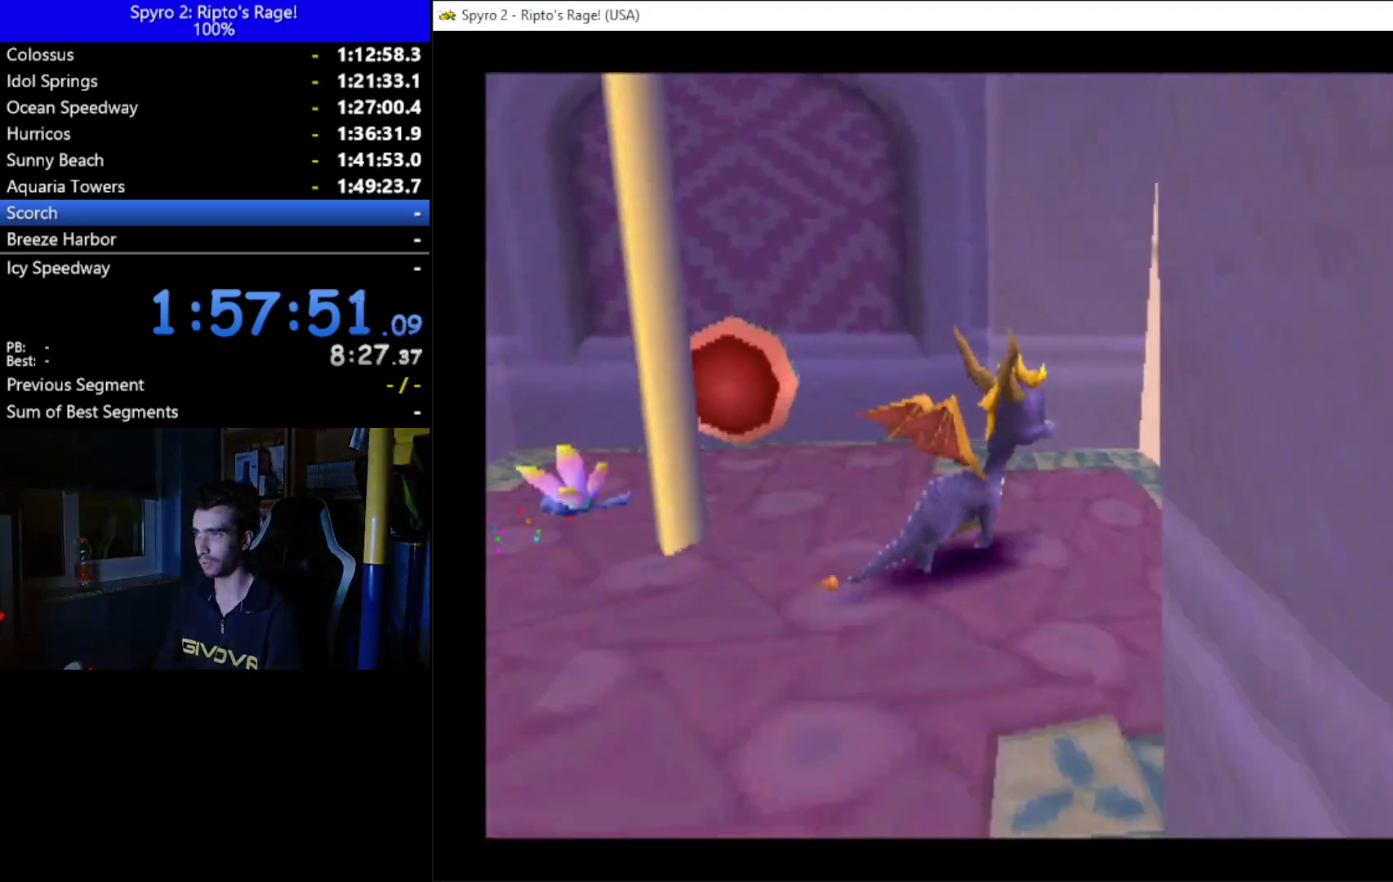
{"buttons": [], "left_stick": "center", "right_stick": "center", "events": [[233, "DPAD_RIGHT", "down"], [367, "DPAD_RIGHT", "up"]]}
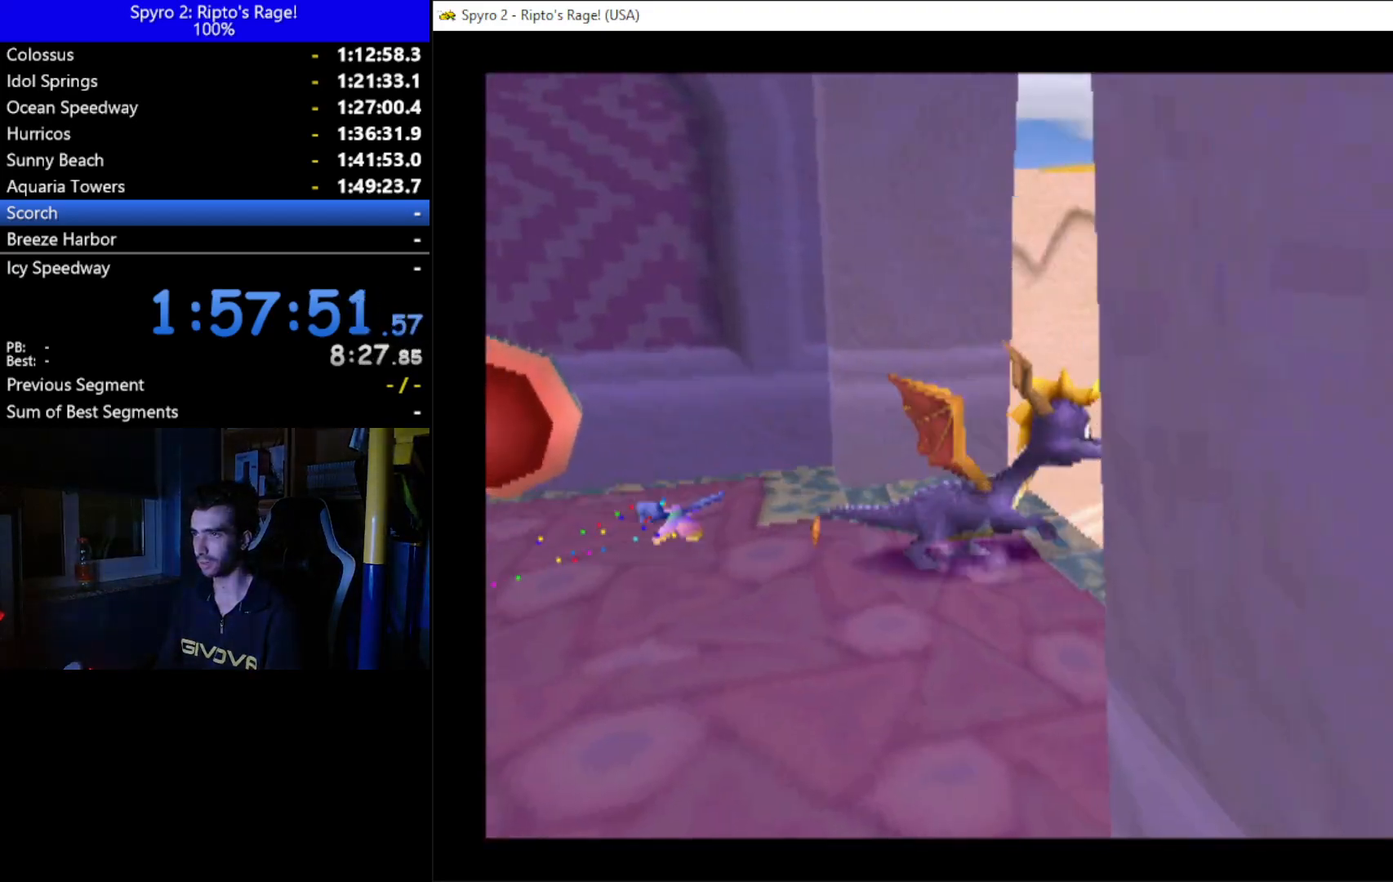
{"buttons": ["A", "X"], "left_stick": "center", "right_stick": "center", "events": [[233, "A", "down"], [433, "X", "down"]]}
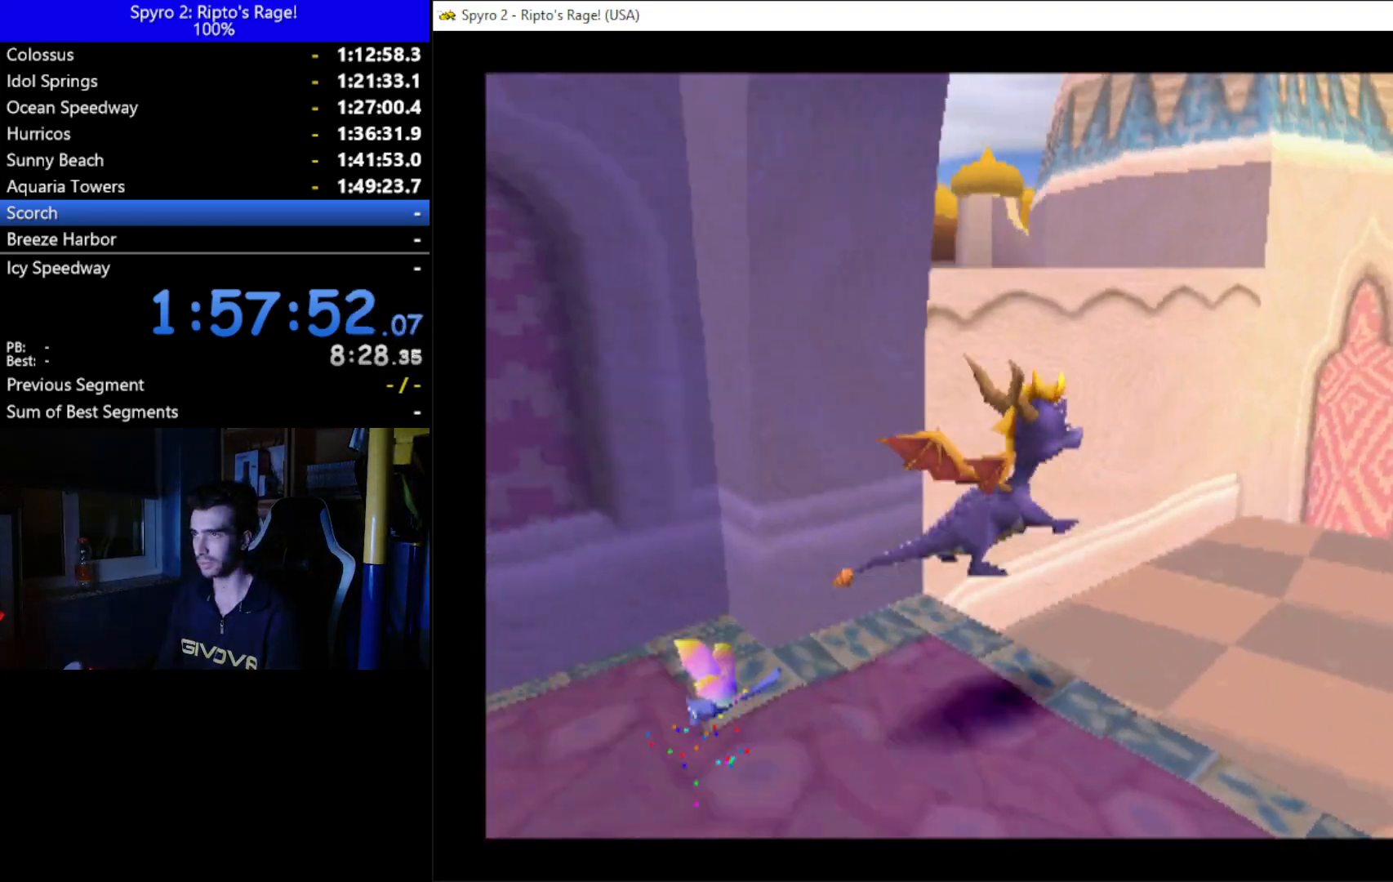
{"buttons": ["A", "DPAD_LEFT"], "left_stick": "center", "right_stick": "center", "events": [[133, "DPAD_LEFT", "down"], [267, "A", "up"], [267, "X", "up"], [433, "A", "down"]]}
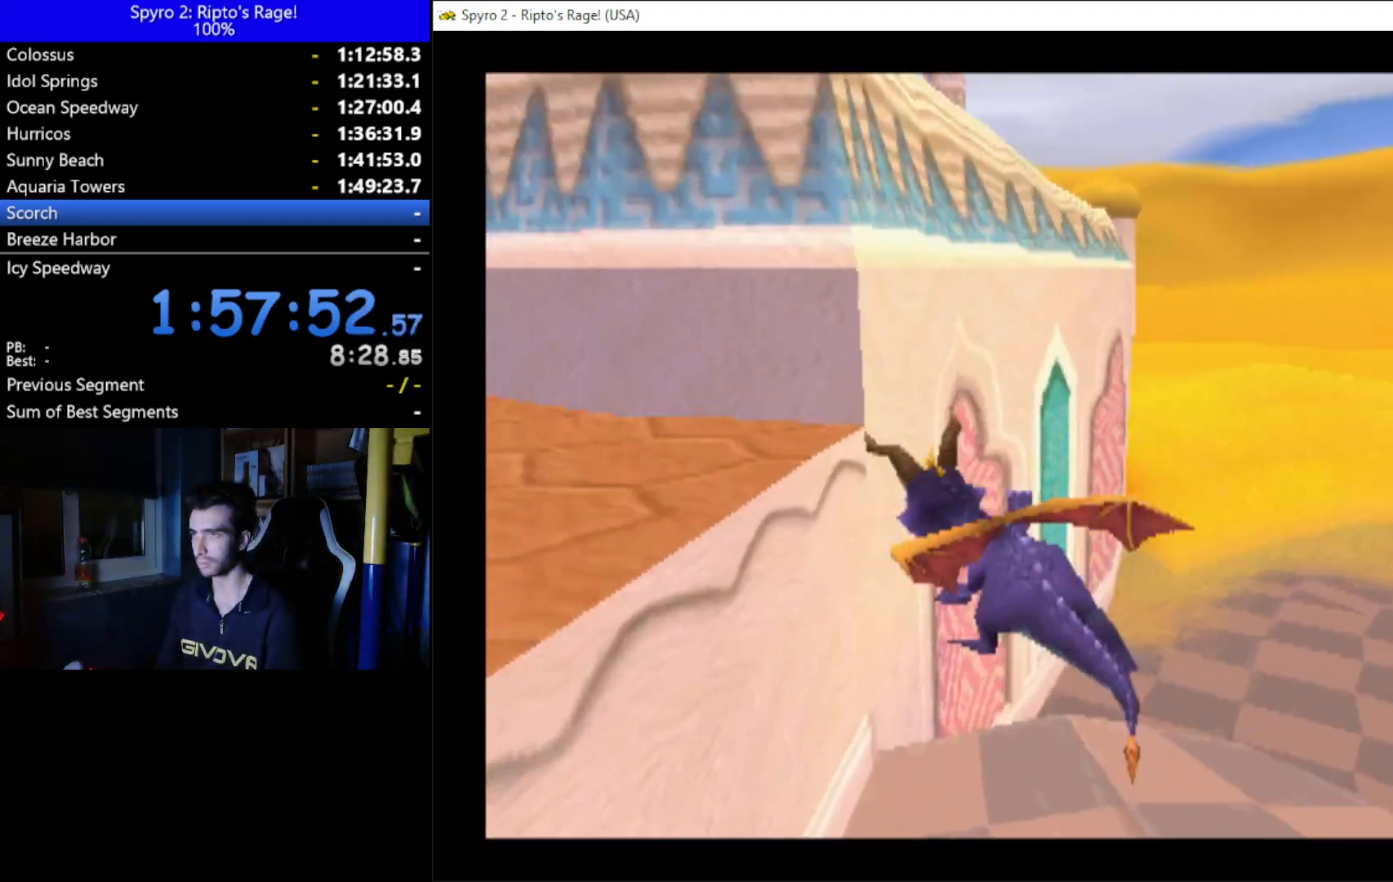
{"buttons": ["DPAD_UP", "DPAD_LEFT"], "left_stick": "center", "right_stick": "center", "events": [[167, "A", "up"], [333, "DPAD_UP", "down"]]}
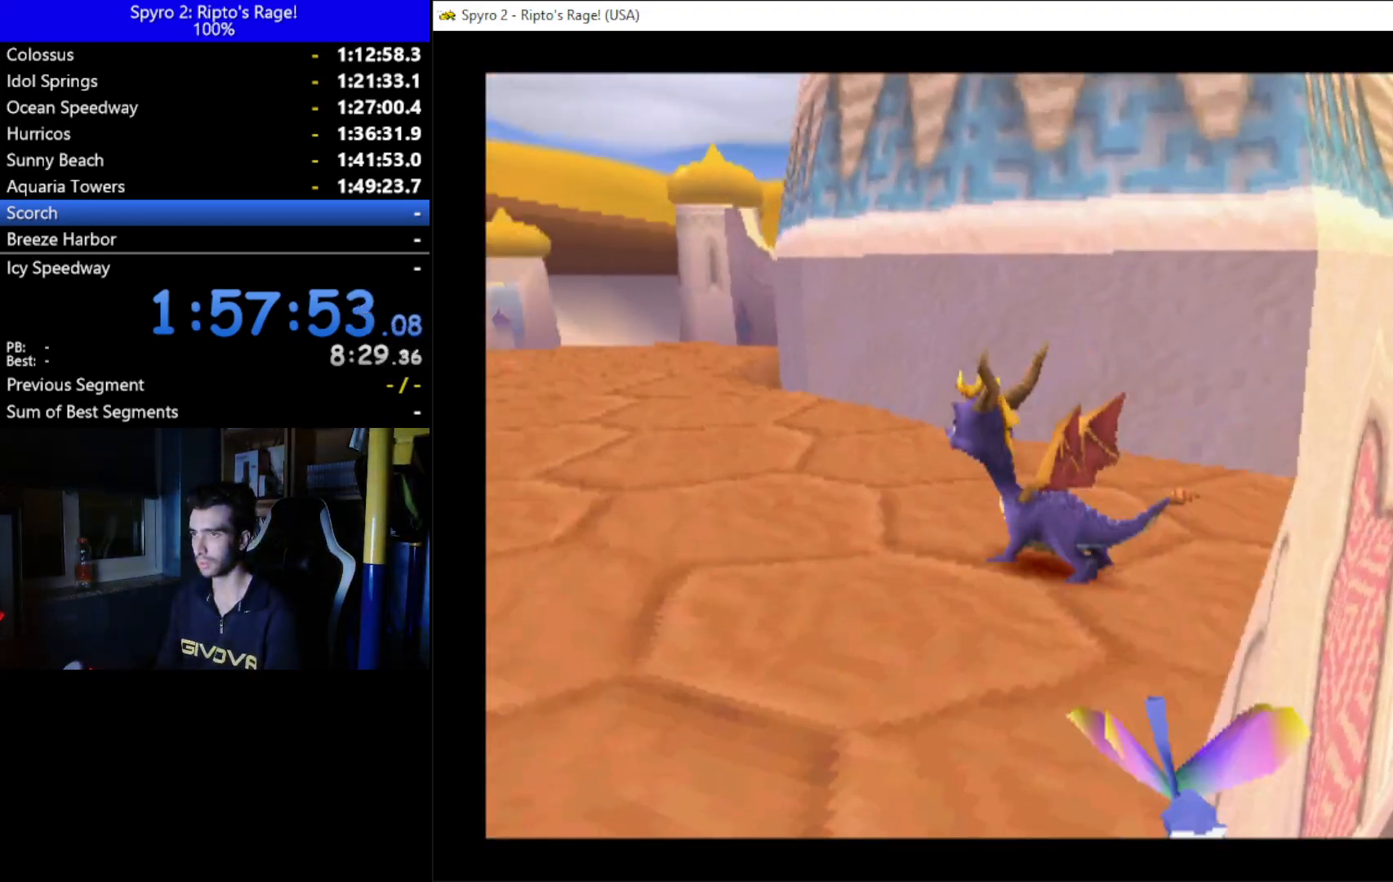
{"buttons": ["X"], "left_stick": "center", "right_stick": "center", "events": [[33, "DPAD_LEFT", "up"], [33, "X", "down"], [233, "DPAD_LEFT", "down"], [400, "DPAD_LEFT", "up"], [400, "DPAD_UP", "up"]]}
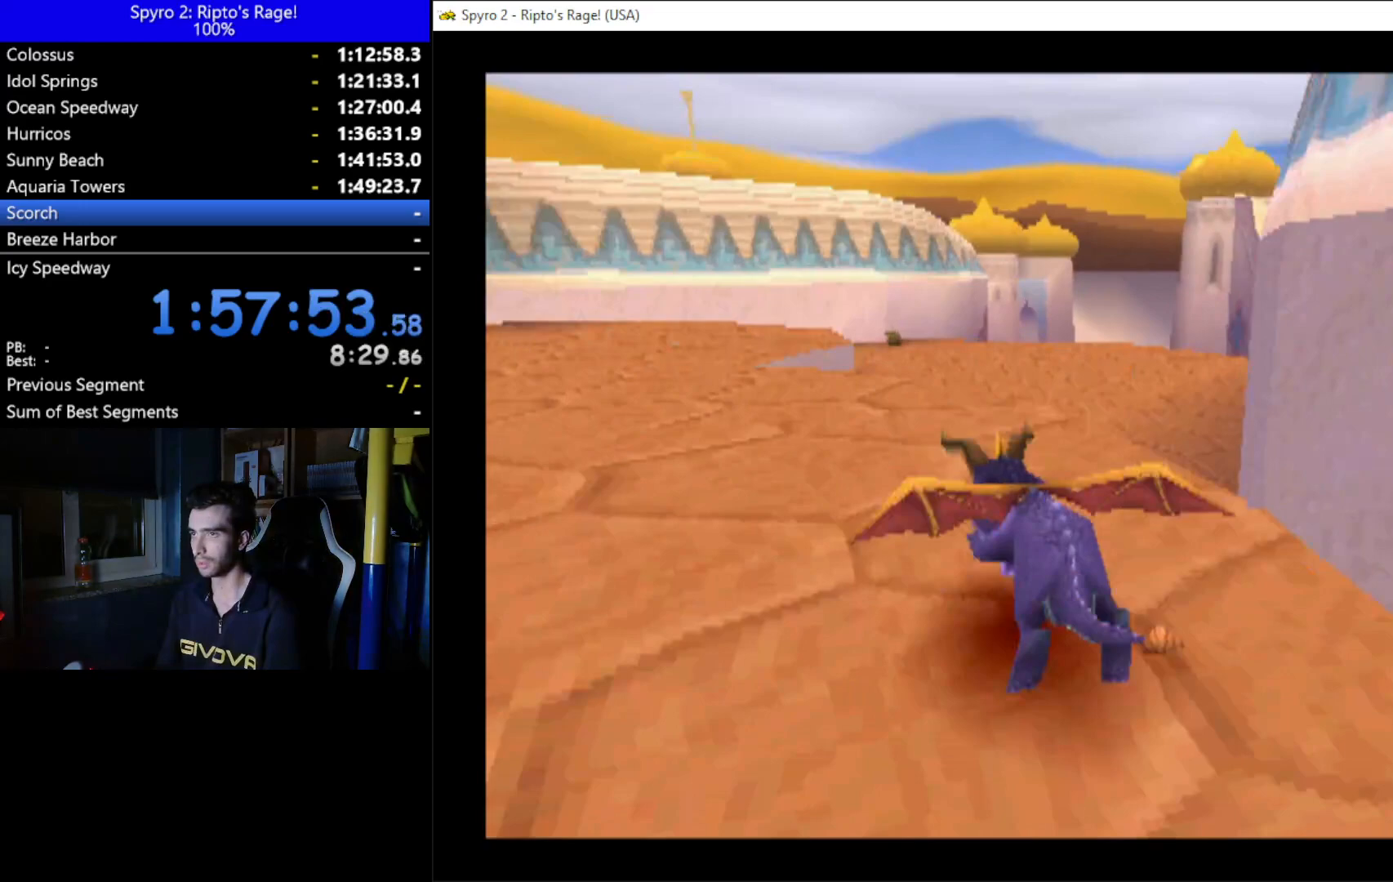
{"buttons": ["A", "X", "DPAD_RIGHT"], "left_stick": "center", "right_stick": "center", "events": [[267, "A", "down"], [500, "DPAD_RIGHT", "down"]]}
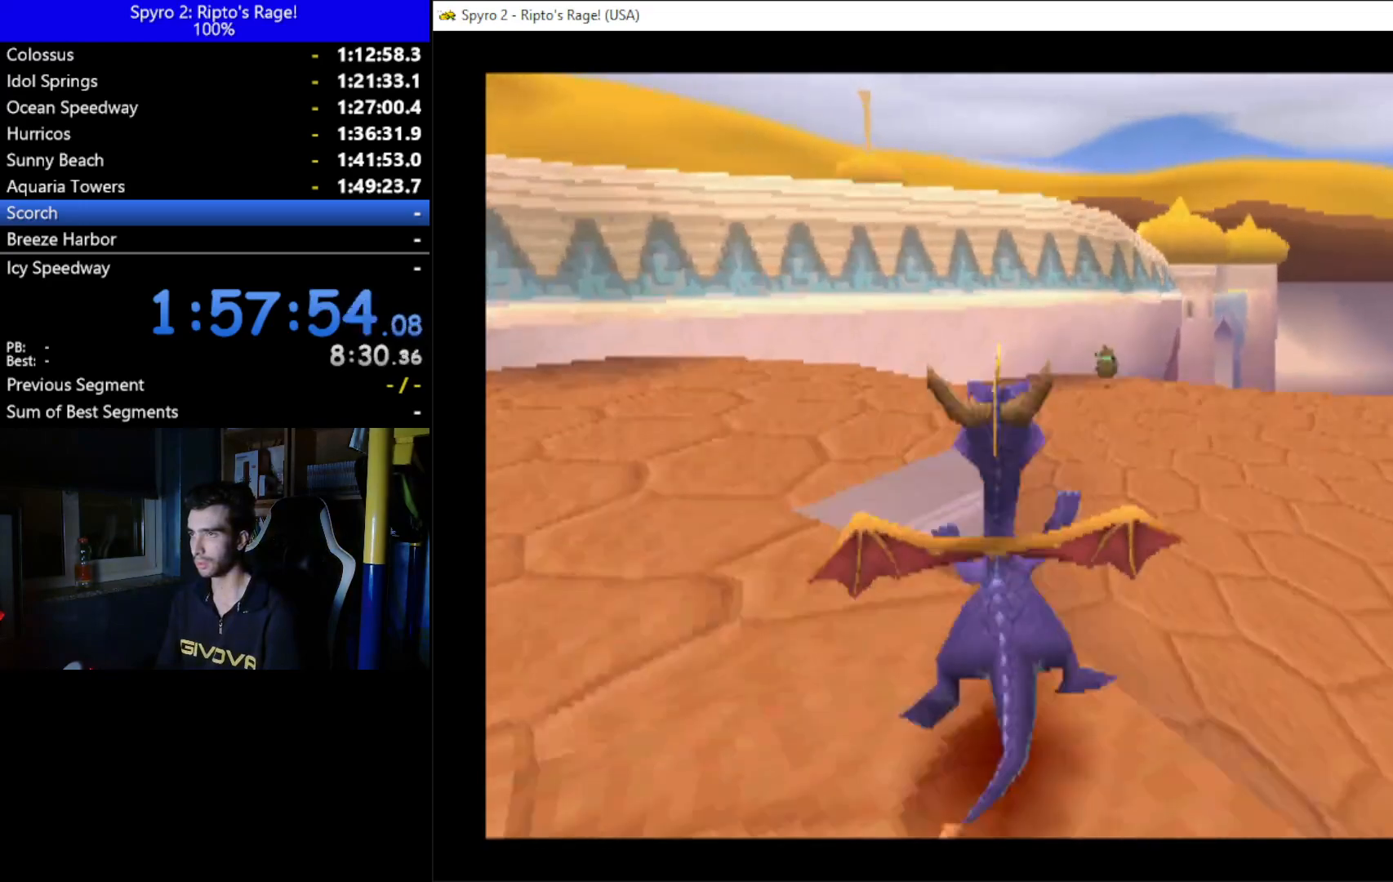
{"buttons": ["X"], "left_stick": "center", "right_stick": "center", "events": [[100, "A", "up"], [167, "DPAD_RIGHT", "up"]]}
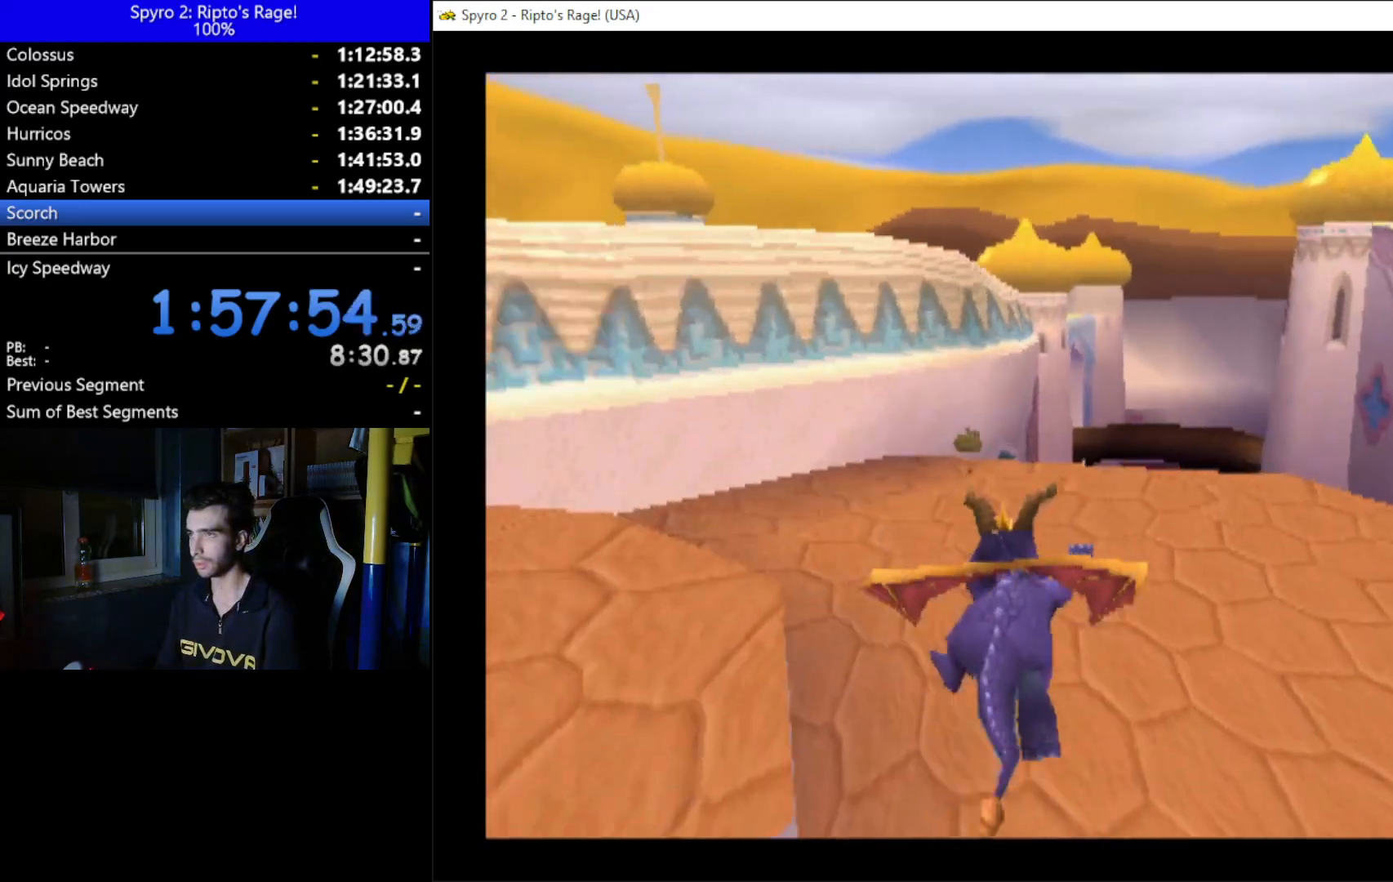
{"buttons": ["X"], "left_stick": "center", "right_stick": "center", "events": [[33, "DPAD_LEFT", "down"], [167, "DPAD_LEFT", "up"]]}
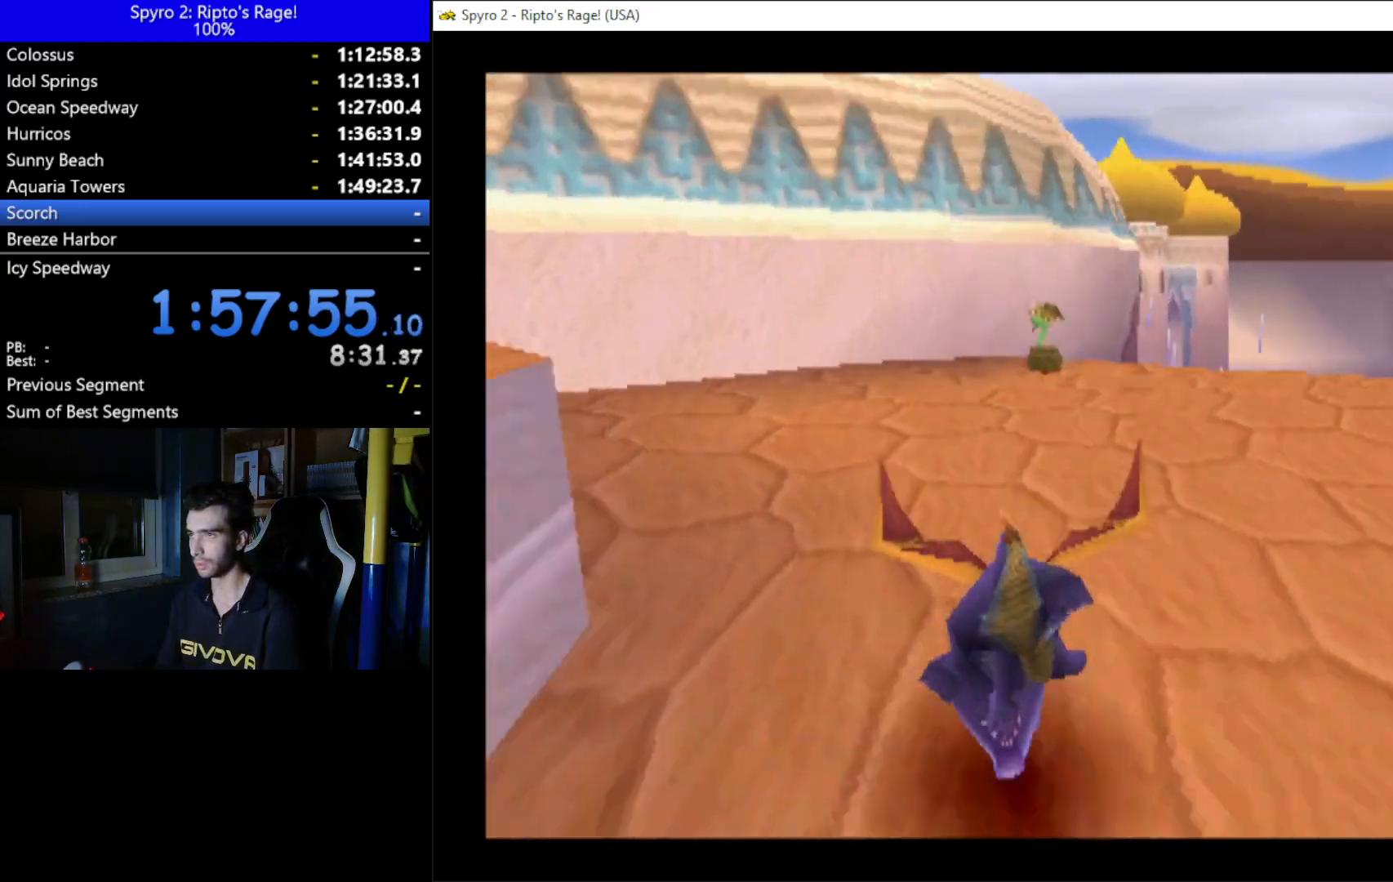
{"buttons": ["X", "DPAD_RIGHT"], "left_stick": "center", "right_stick": "center", "events": [[367, "DPAD_RIGHT", "down"]]}
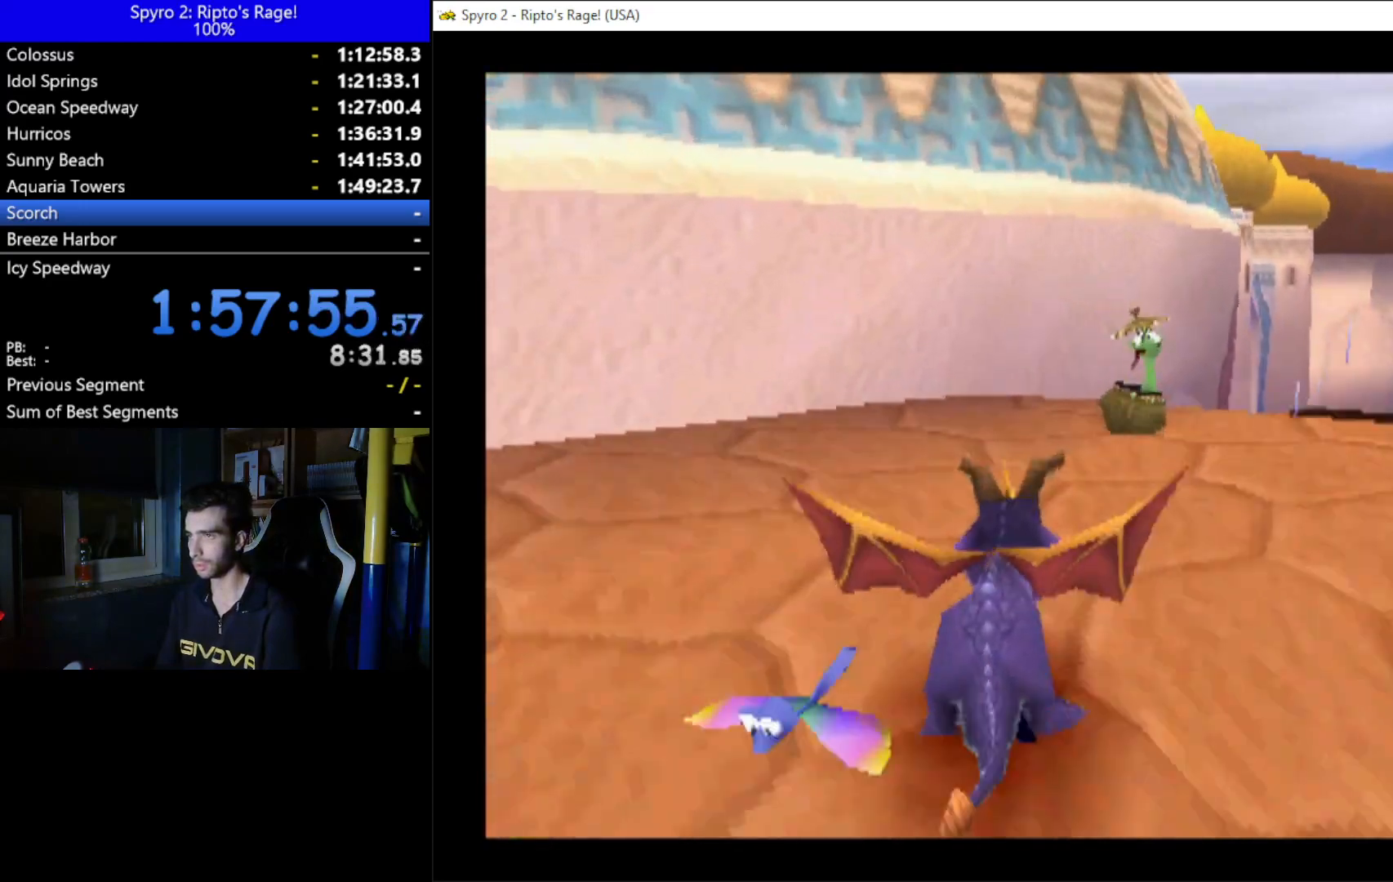
{"buttons": ["A", "X"], "left_stick": "center", "right_stick": "center", "events": [[33, "DPAD_RIGHT", "up"], [200, "DPAD_RIGHT", "down"], [400, "DPAD_RIGHT", "up"], [433, "A", "down"]]}
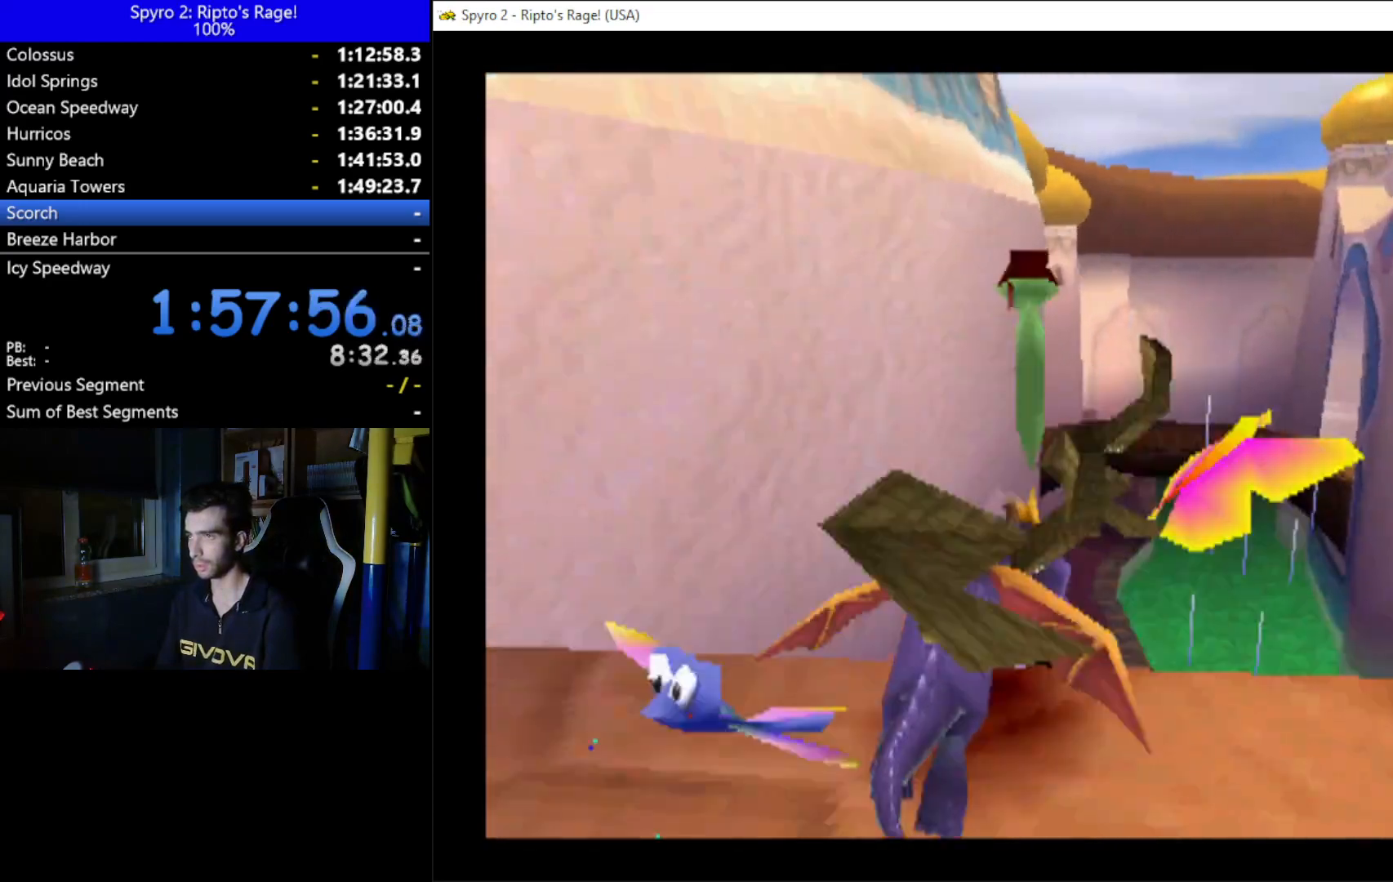
{"buttons": ["A"], "left_stick": "center", "right_stick": "center", "events": [[333, "A", "up"], [333, "X", "up"], [467, "A", "down"]]}
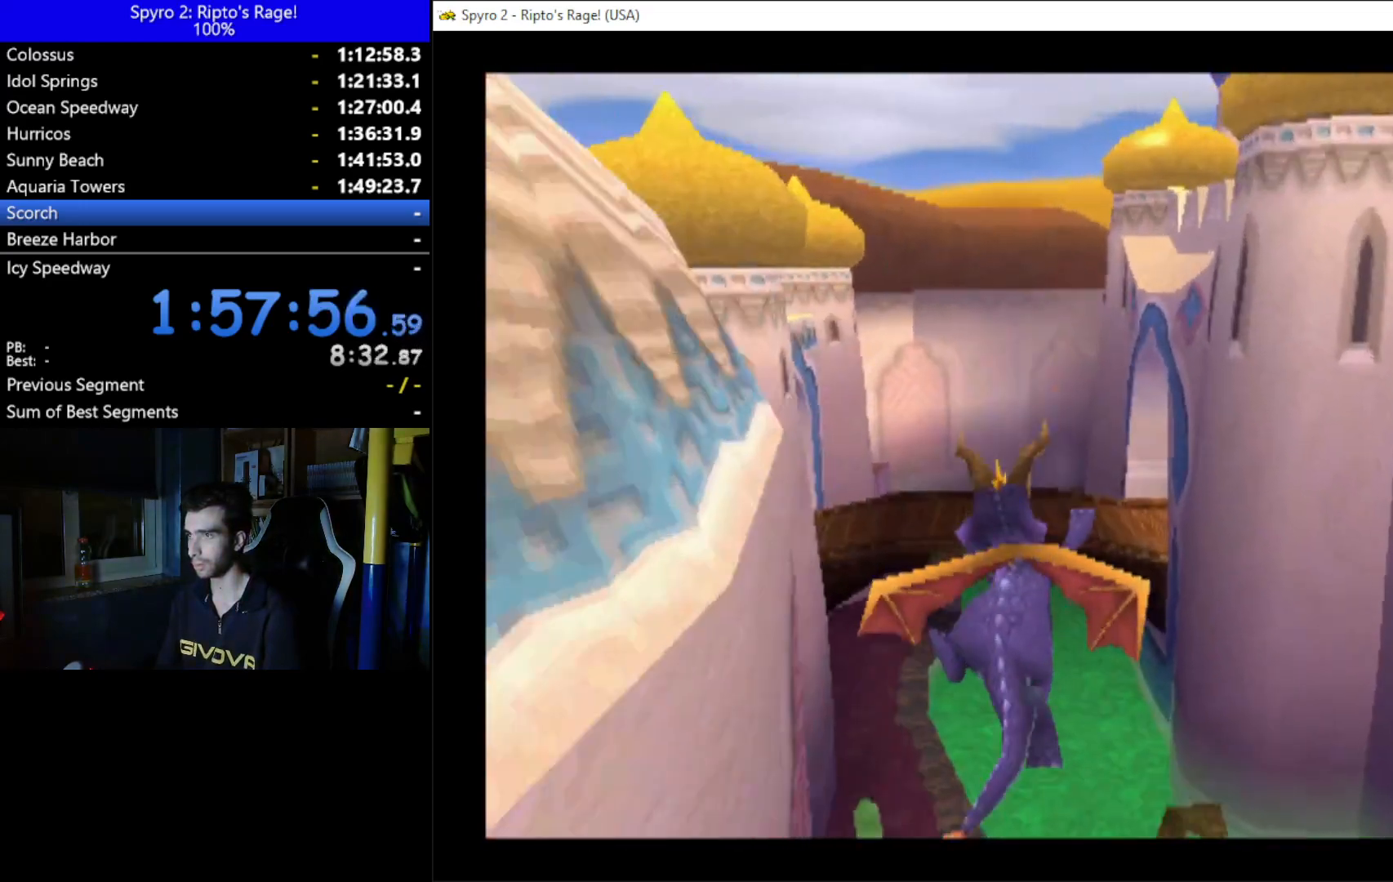
{"buttons": ["DPAD_LEFT"], "left_stick": "center", "right_stick": "center", "events": [[233, "A", "up"], [400, "DPAD_LEFT", "down"]]}
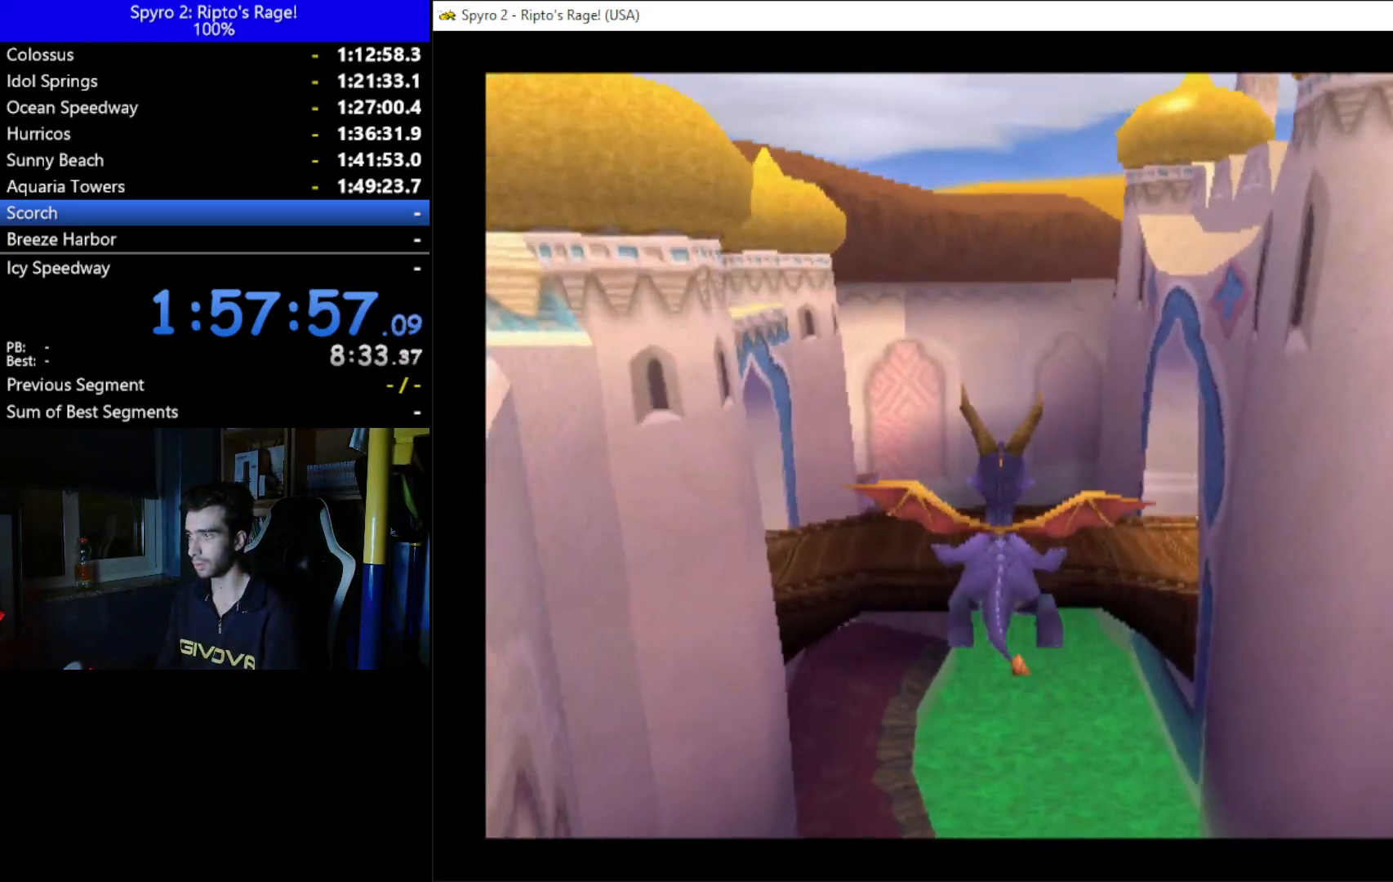
{"buttons": [], "left_stick": "center", "right_stick": "center", "events": [[67, "DPAD_LEFT", "up"]]}
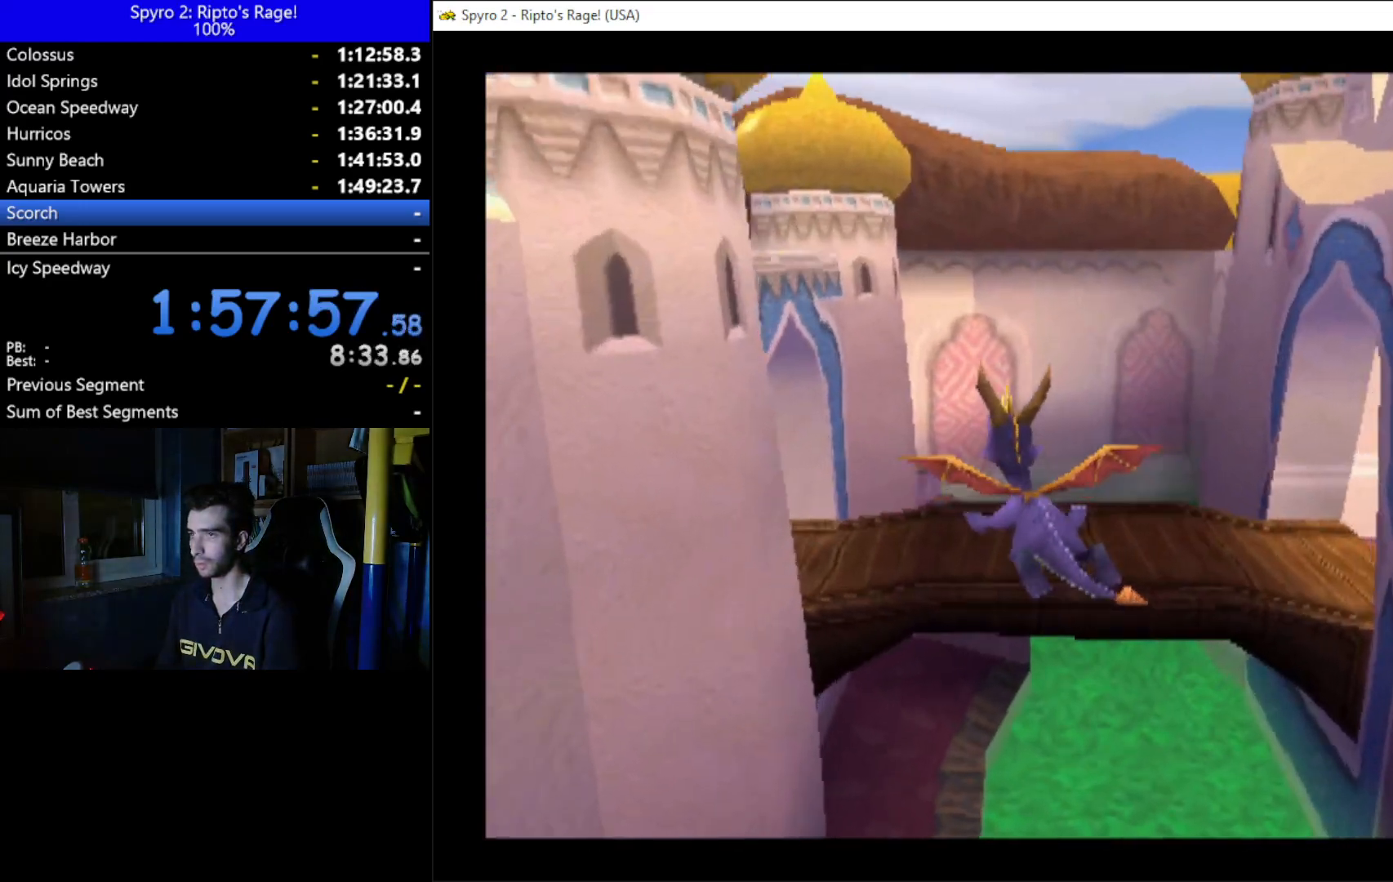
{"buttons": [], "left_stick": "center", "right_stick": "center", "events": [[167, "DPAD_LEFT", "down"], [200, "DPAD_LEFT", "up"]]}
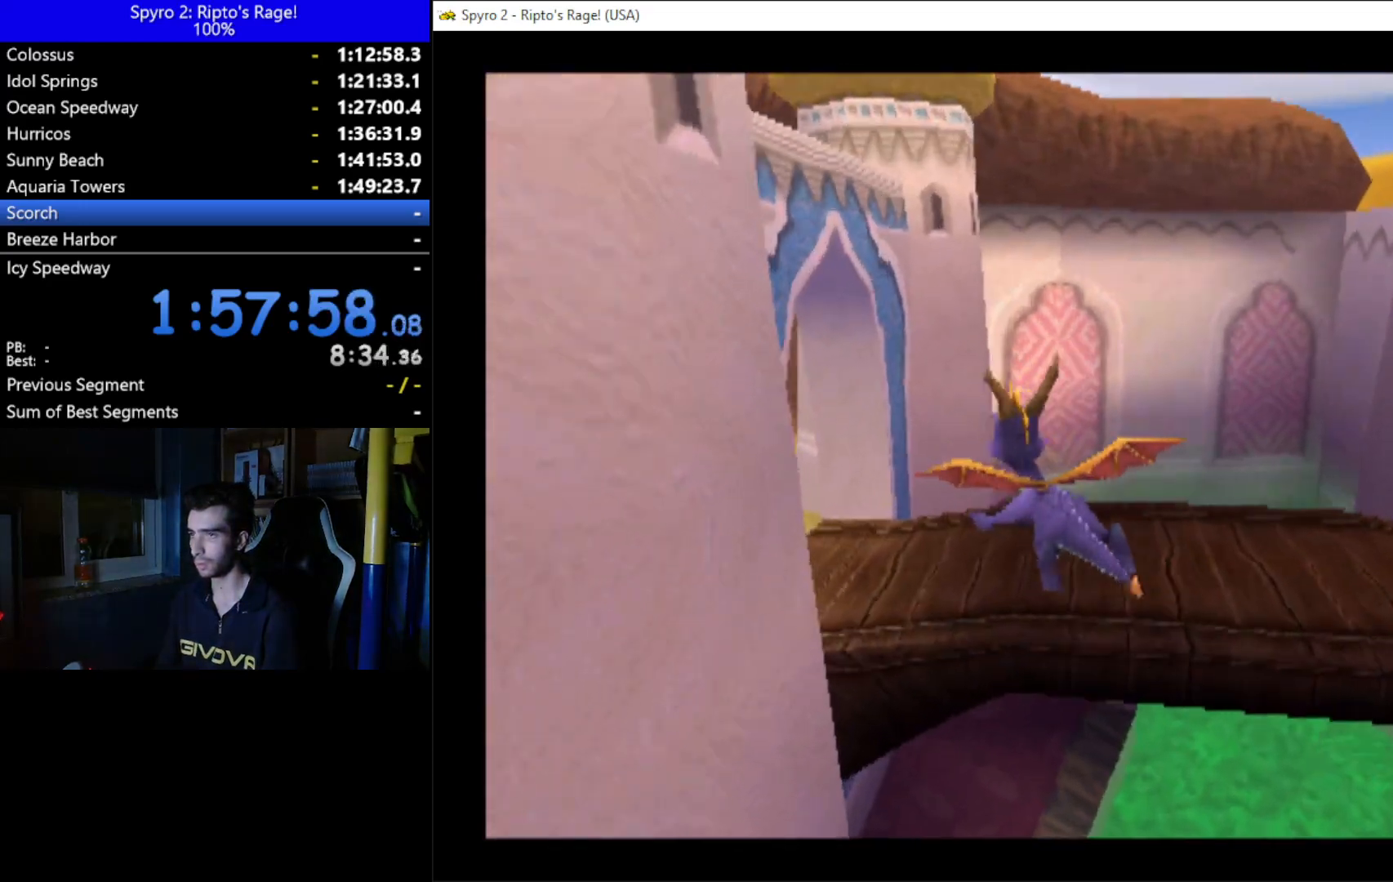
{"buttons": ["X", "DPAD_LEFT"], "left_stick": "center", "right_stick": "center", "events": [[400, "DPAD_LEFT", "down"], [500, "X", "down"]]}
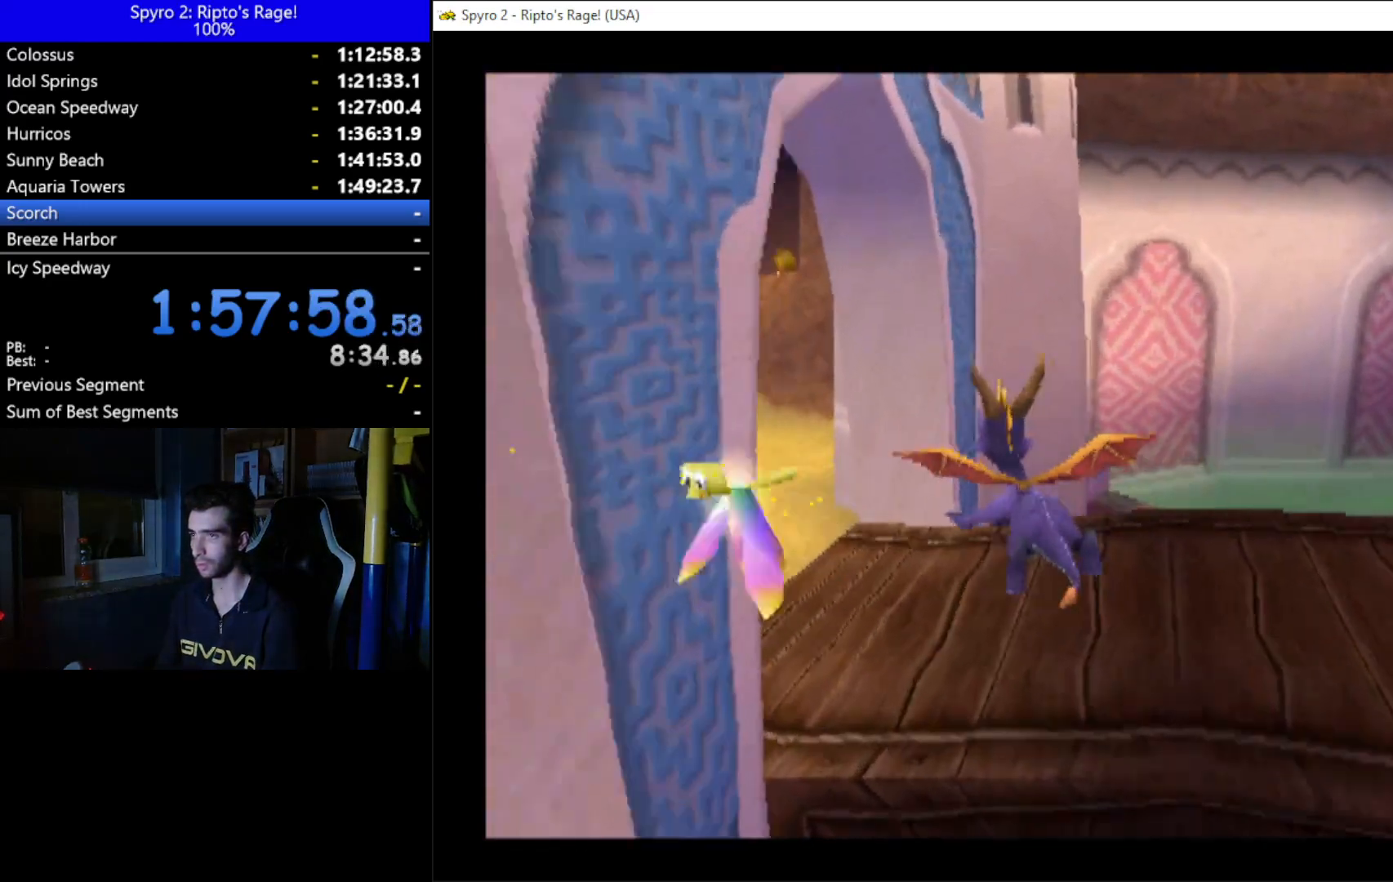
{"buttons": ["X", "DPAD_LEFT"], "left_stick": "center", "right_stick": "center", "events": []}
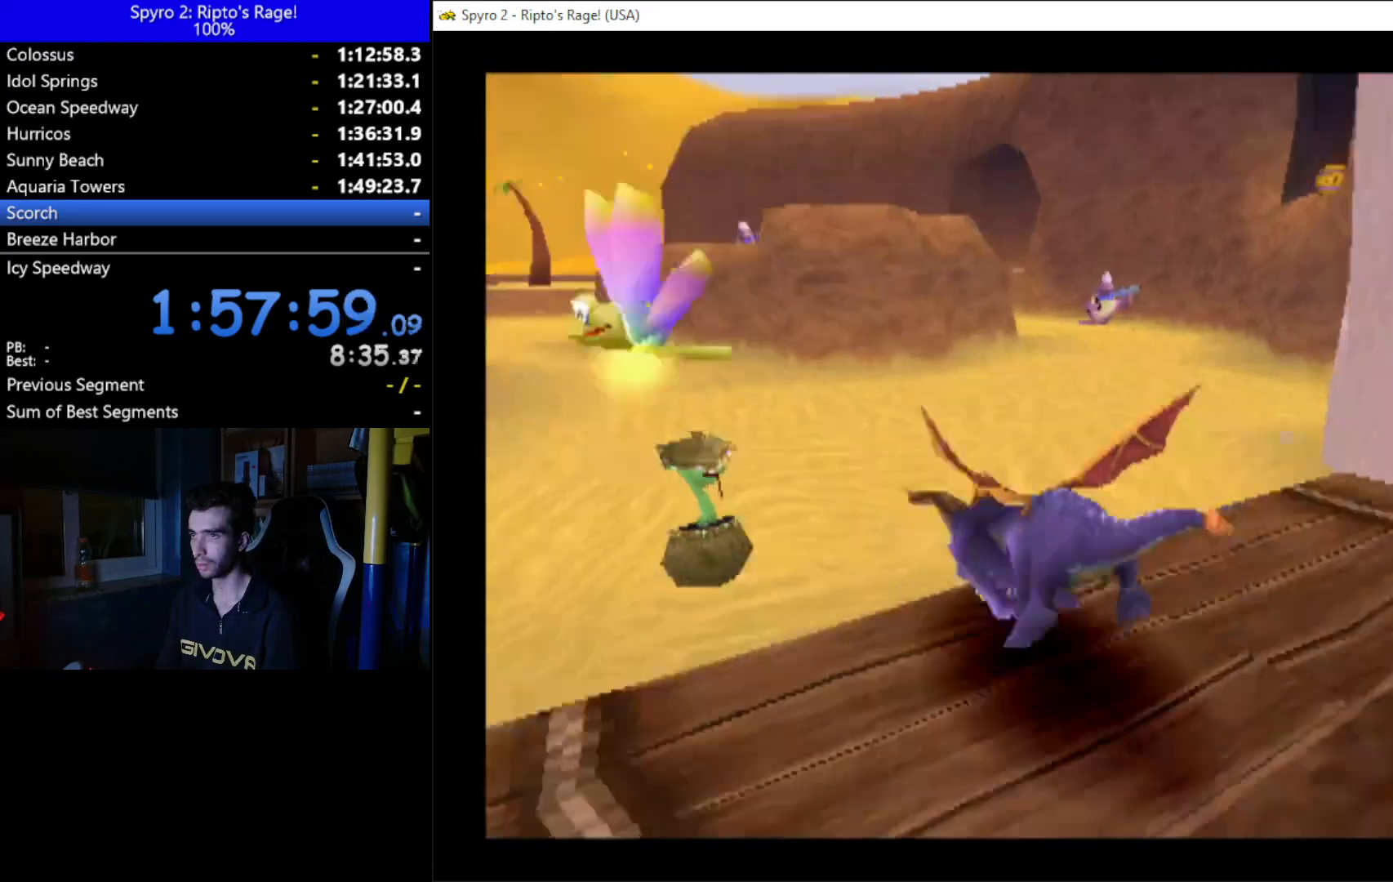
{"buttons": ["X"], "left_stick": "center", "right_stick": "center", "events": [[167, "DPAD_LEFT", "up"]]}
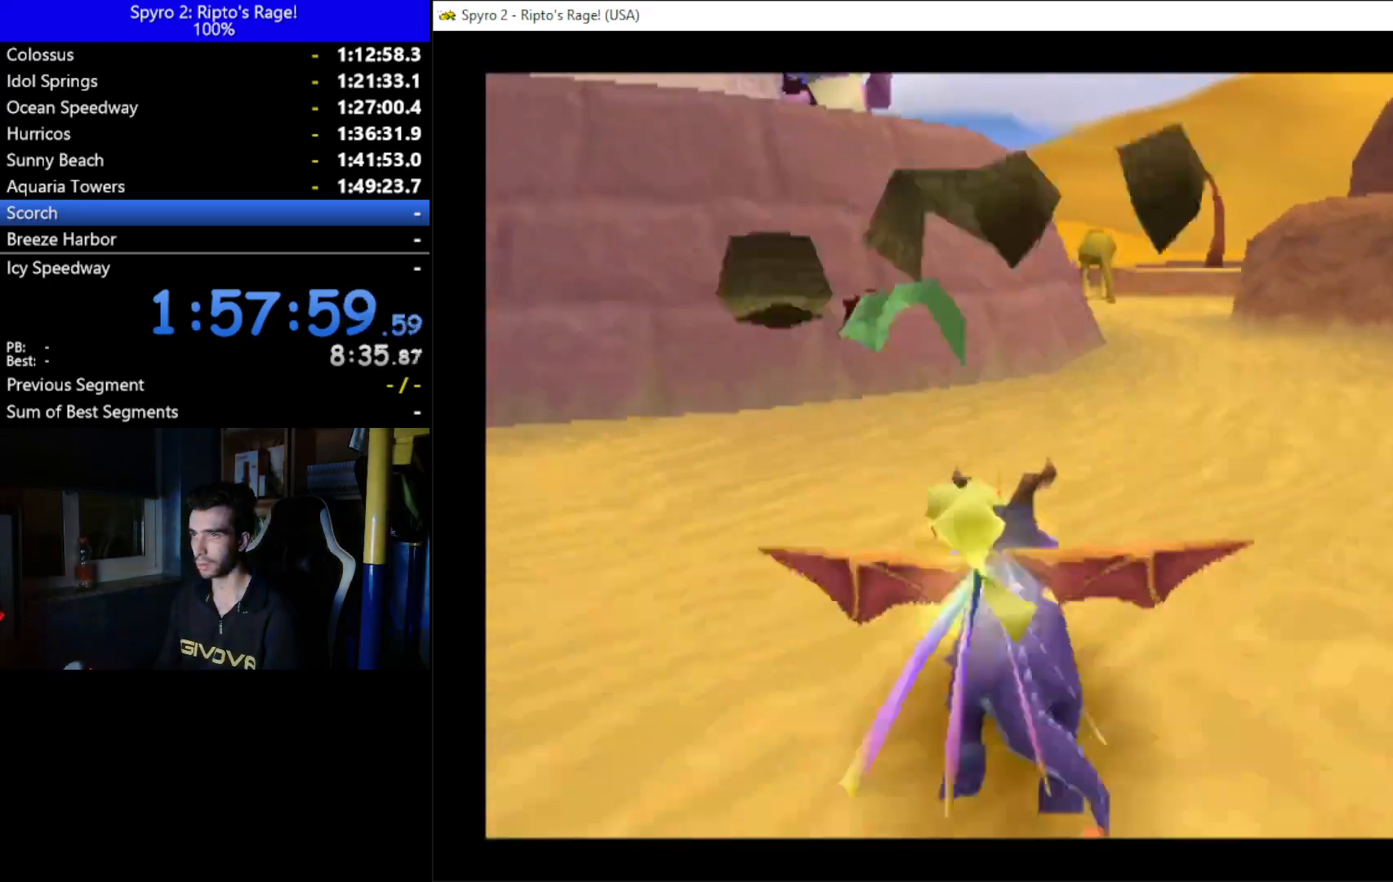
{"buttons": [], "left_stick": "center", "right_stick": "center", "events": [[167, "DPAD_RIGHT", "down"], [333, "DPAD_RIGHT", "up"], [333, "X", "up"]]}